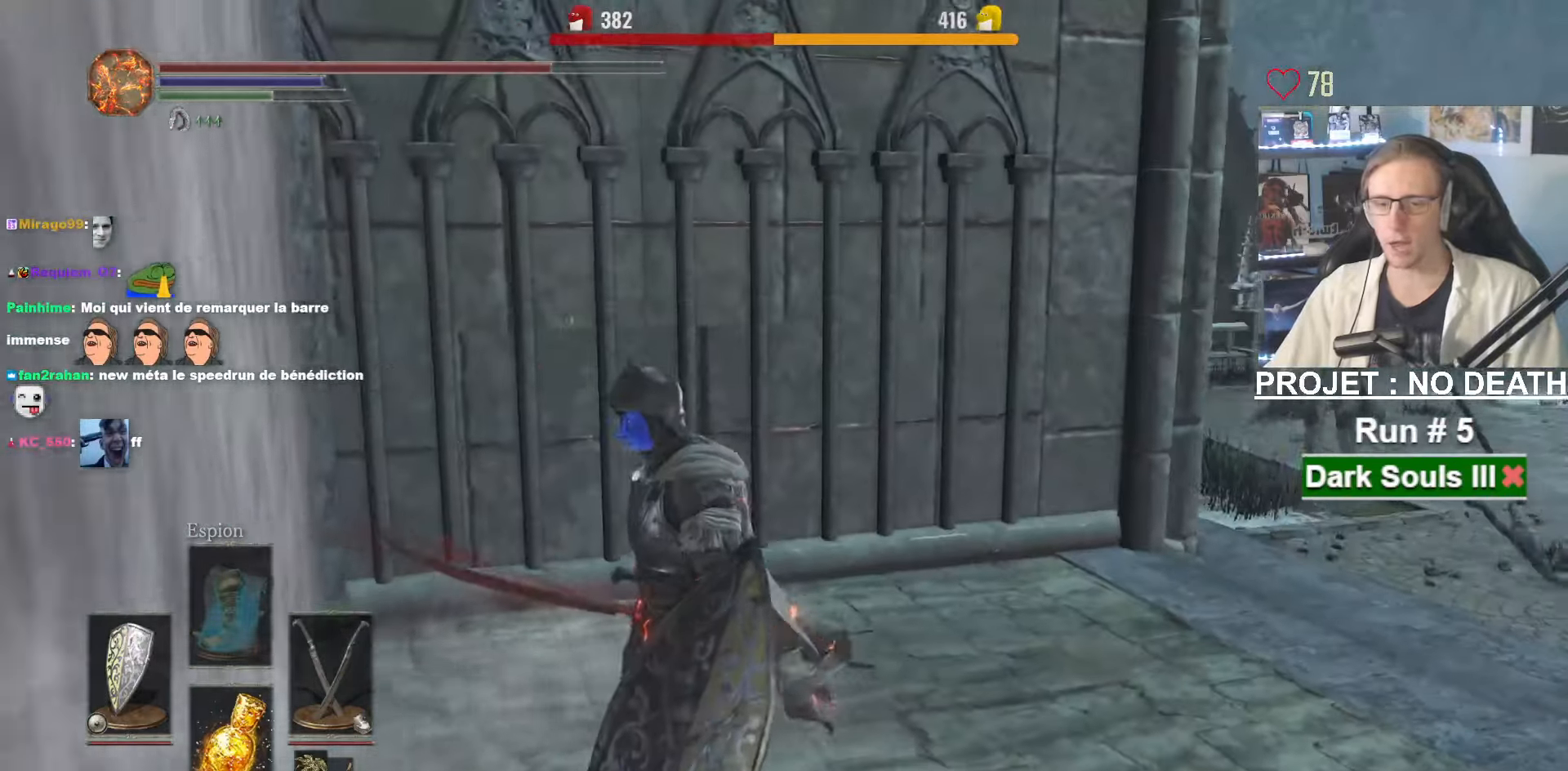
Gameplay with keyboard and mouse; each line is a JSON object with the keys and mouse buttons held at the frame after it. "events" lists presses ("down") and releases ("up") of "1", "2", "3", "4", "a", "alt", "ctrl", "d", "down", "e", "f", "g", "left", "q", "r", "return", "right", "s", "shift", "space", "tab", "up", "z", "mouse_left", "mouse_wheel", "mouse_right", "mouse_mb4" and "mouse_mb5" between this image and that frame as [ms after this image, input, new state], when the widget could be followed in between. "mouse_left", "mouse_wheel", "mouse_right", "mouse_mb4", "mouse_mb5" = the "left", "wheel", "right", "mb4", "mb5" buttons of the "mouse" list. No other keys are recorded. "wheel" means that the mouse wheel is clicked or scrolled. Not read: mouse_move other_keys.
{"keys": ["space", "z"], "mouse": [], "events": []}
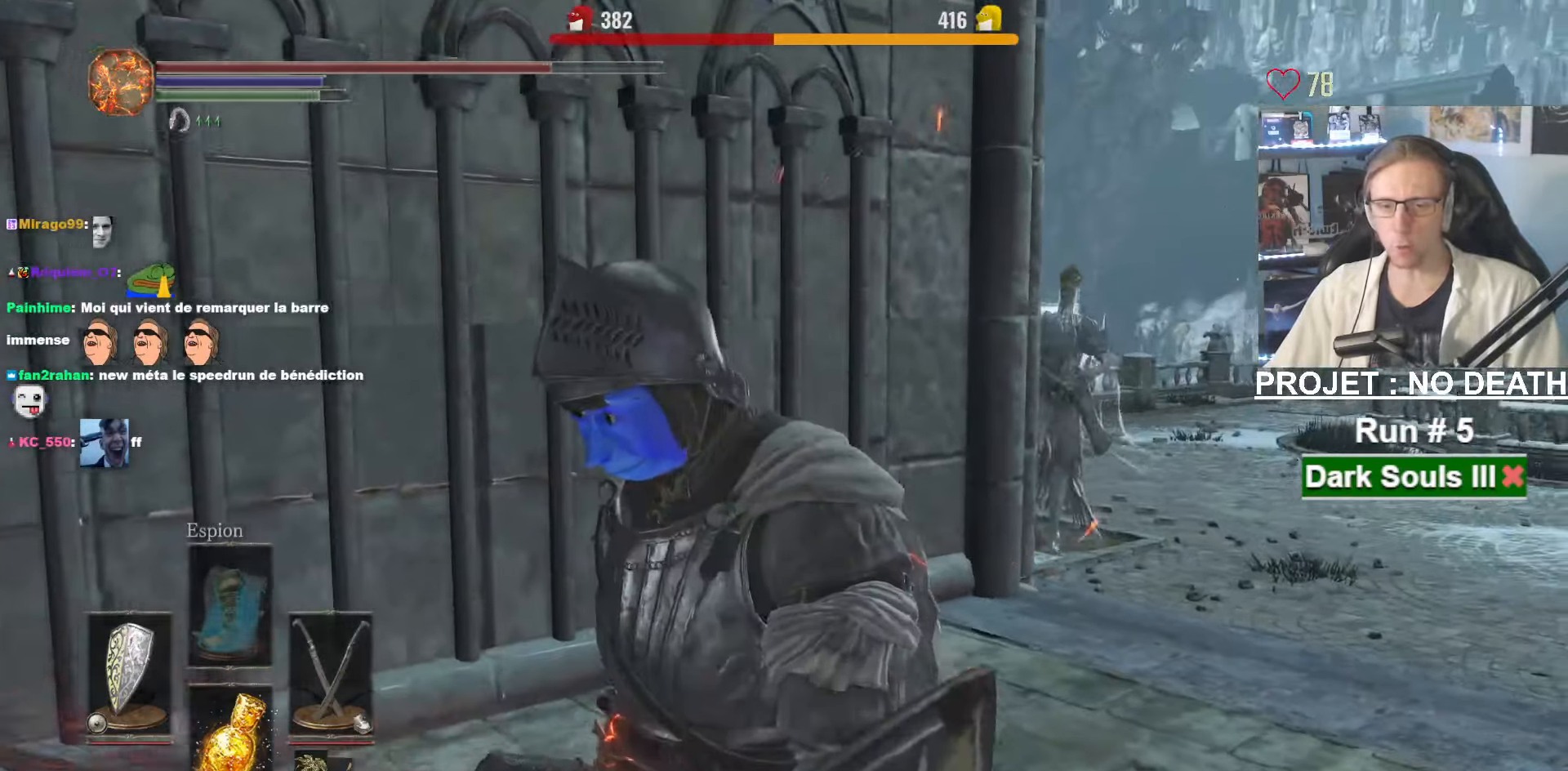
{"keys": ["space", "z"], "mouse": [], "events": []}
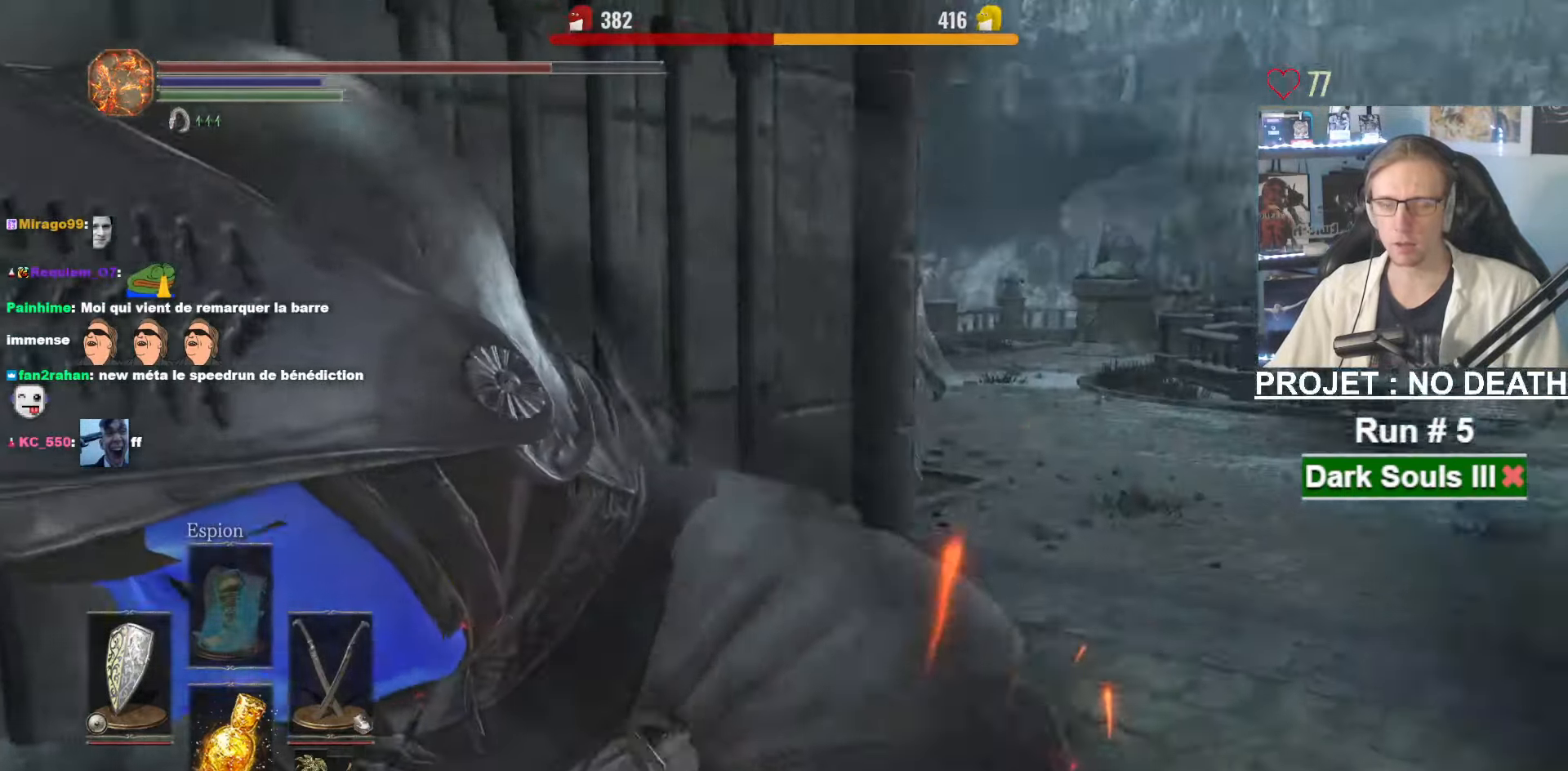
{"keys": ["space", "z"], "mouse": [], "events": []}
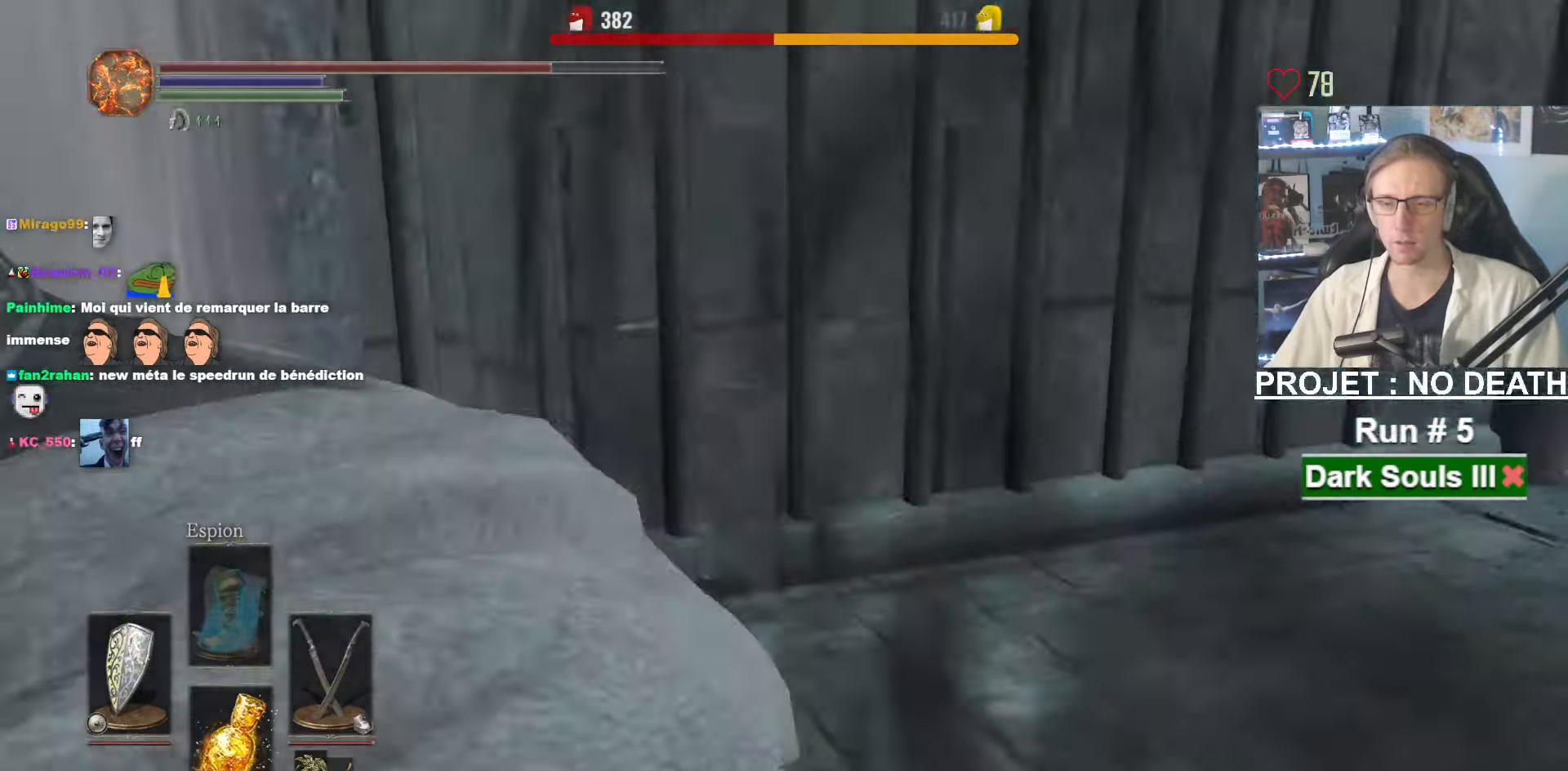
{"keys": ["space", "z"], "mouse": [], "events": []}
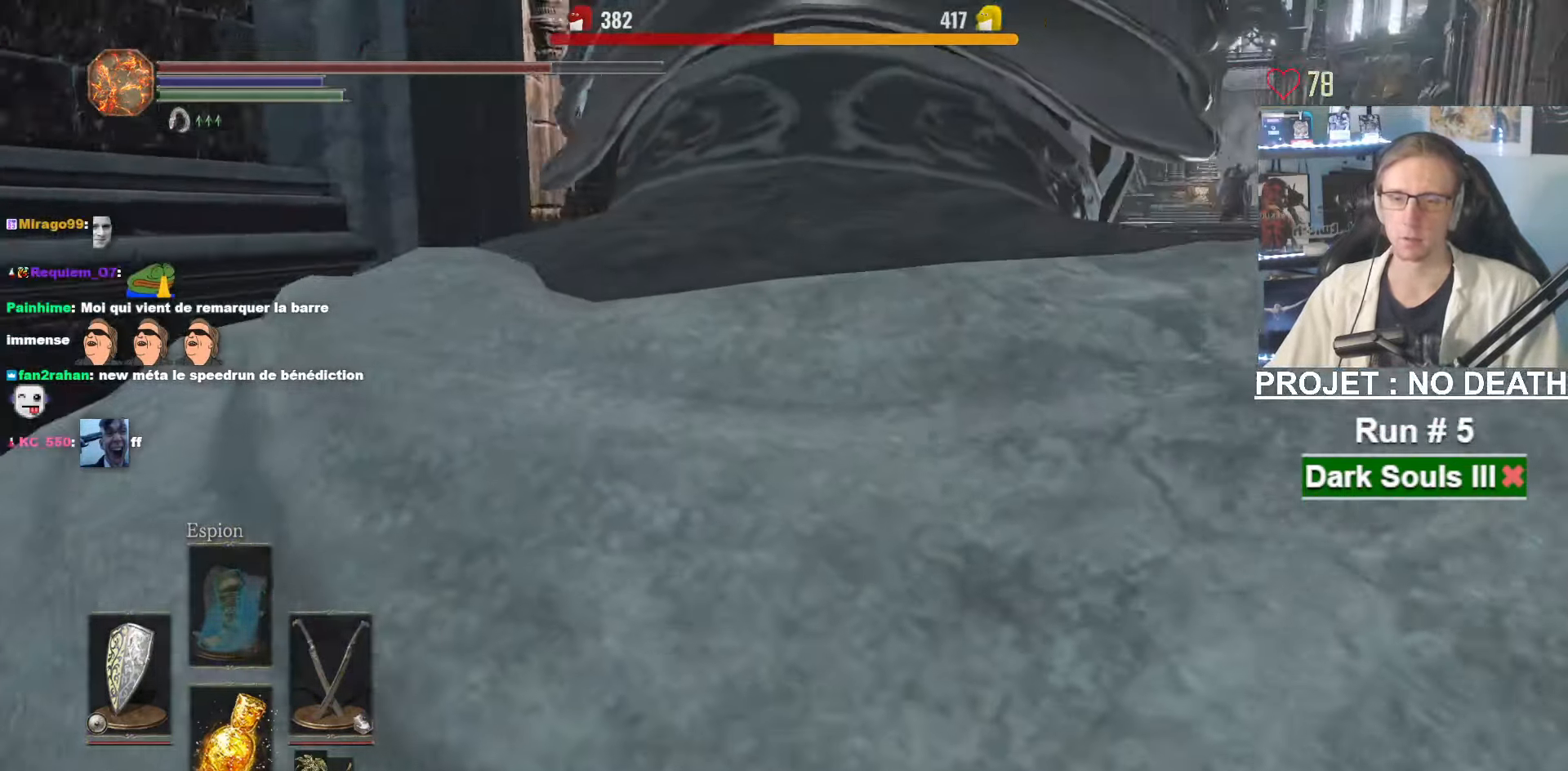
{"keys": ["space", "z"], "mouse": [], "events": []}
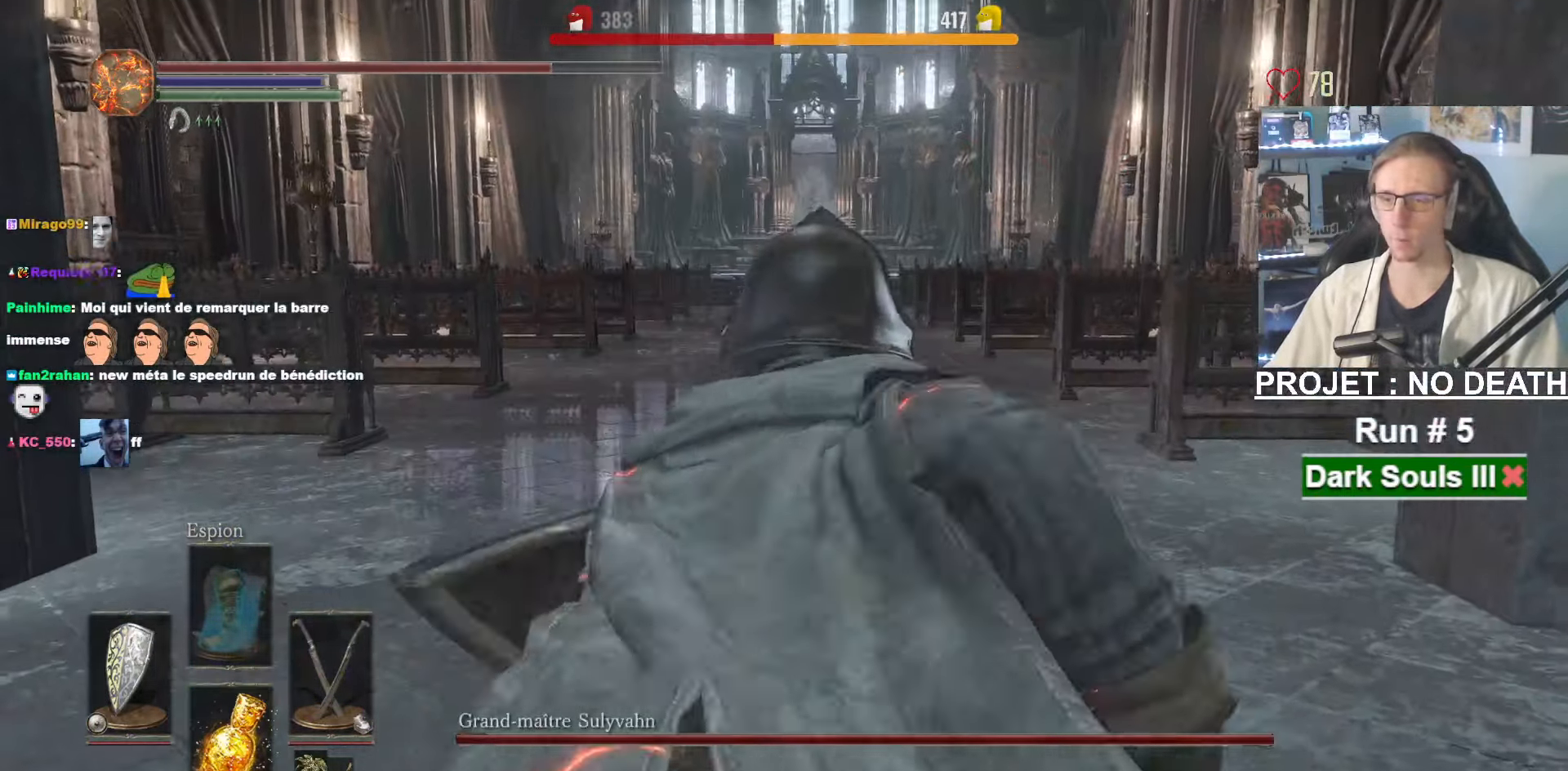
{"keys": ["space", "z"], "mouse": [], "events": []}
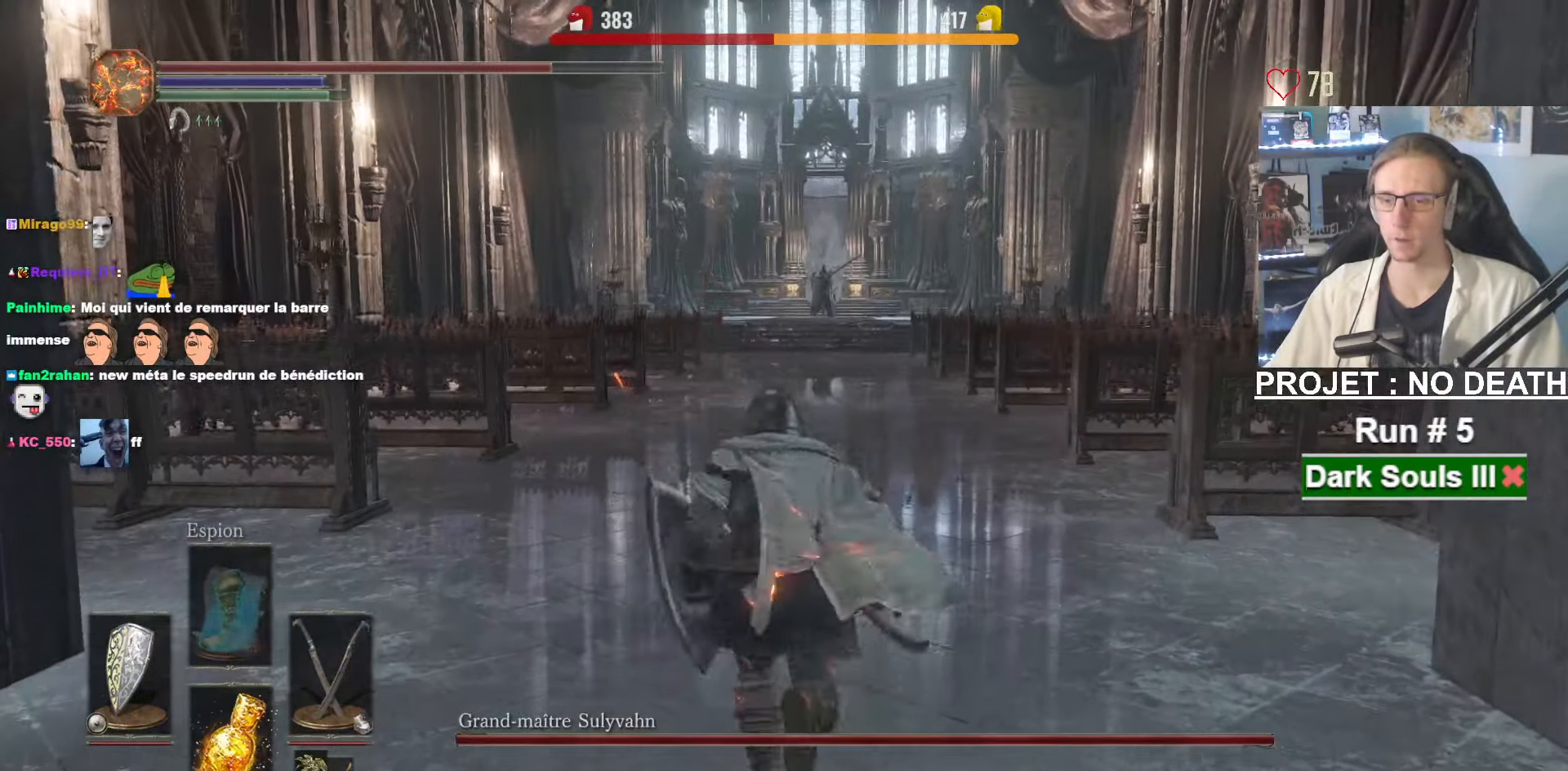
{"keys": ["space", "tab", "z"], "mouse": [], "events": [[17, "r", "down"], [167, "r", "up"], [483, "tab", "down"]]}
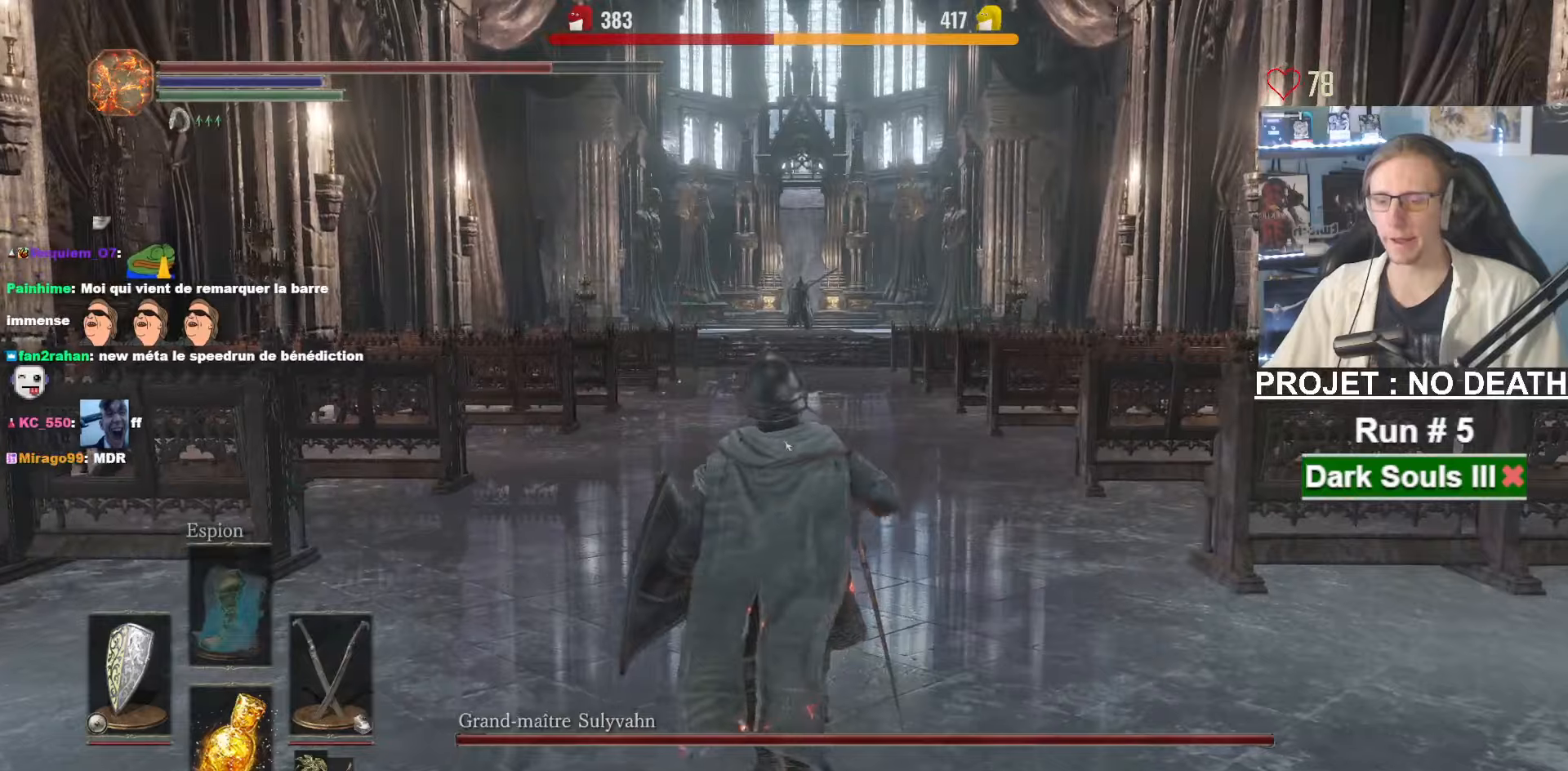
{"keys": ["space", "z"], "mouse": [], "events": [[83, "e", "down"], [83, "tab", "up"], [166, "e", "up"]]}
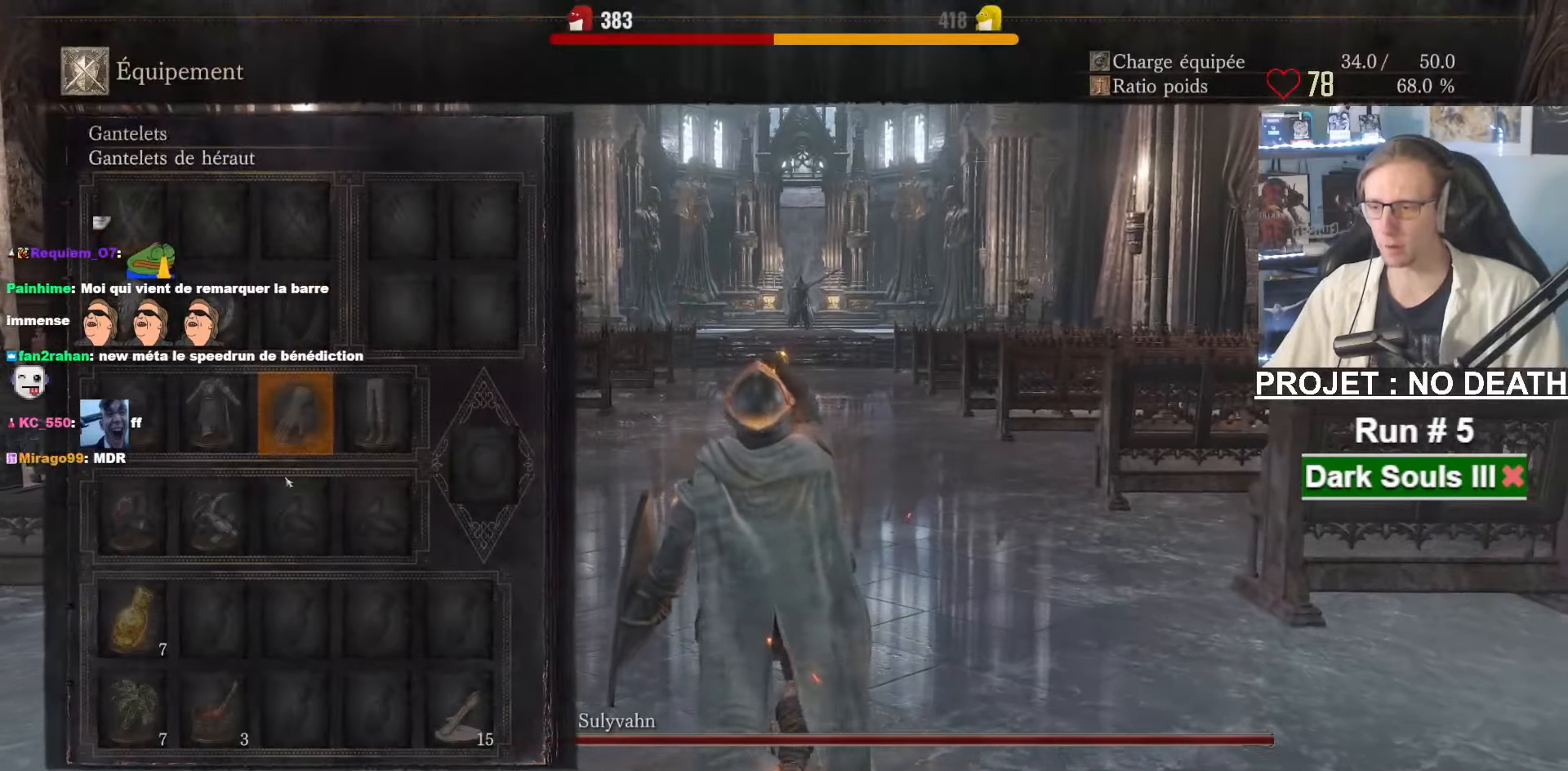
{"keys": ["space", "z"], "mouse": [], "events": []}
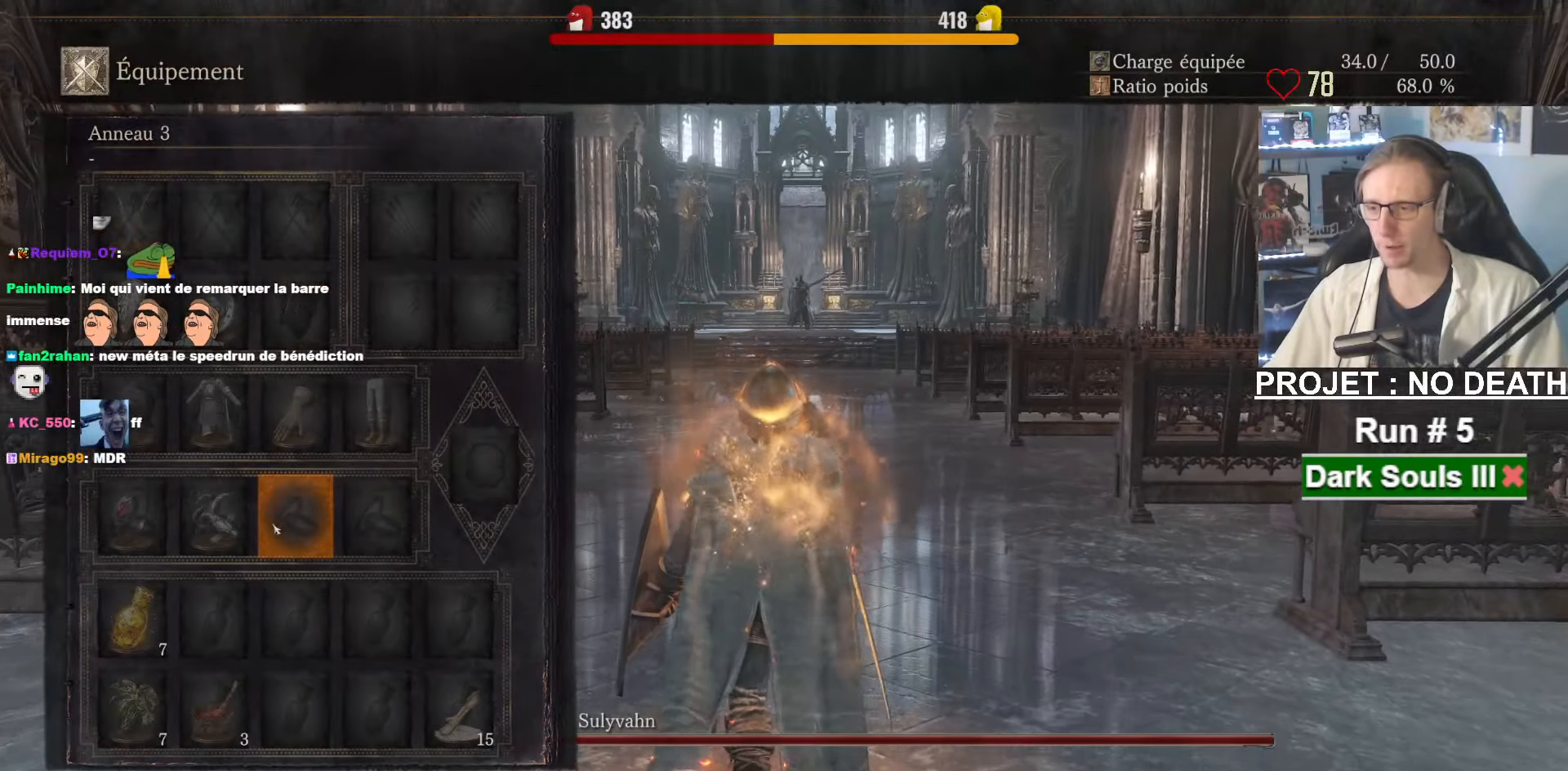
{"keys": ["space", "z"], "mouse": [], "events": []}
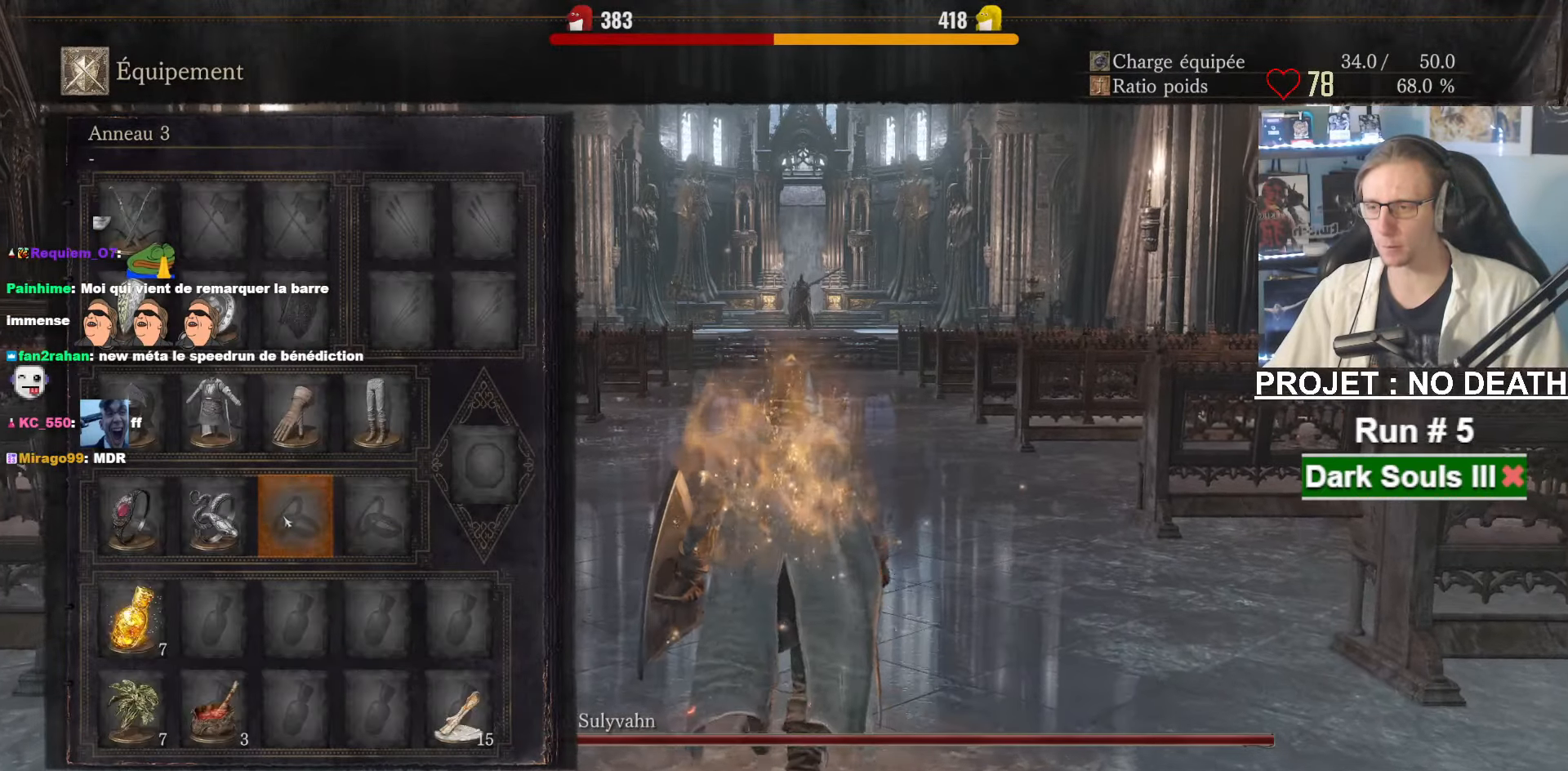
{"keys": ["space", "z"], "mouse": [], "events": [[183, "mouse_left", "down"], [266, "mouse_left", "up"]]}
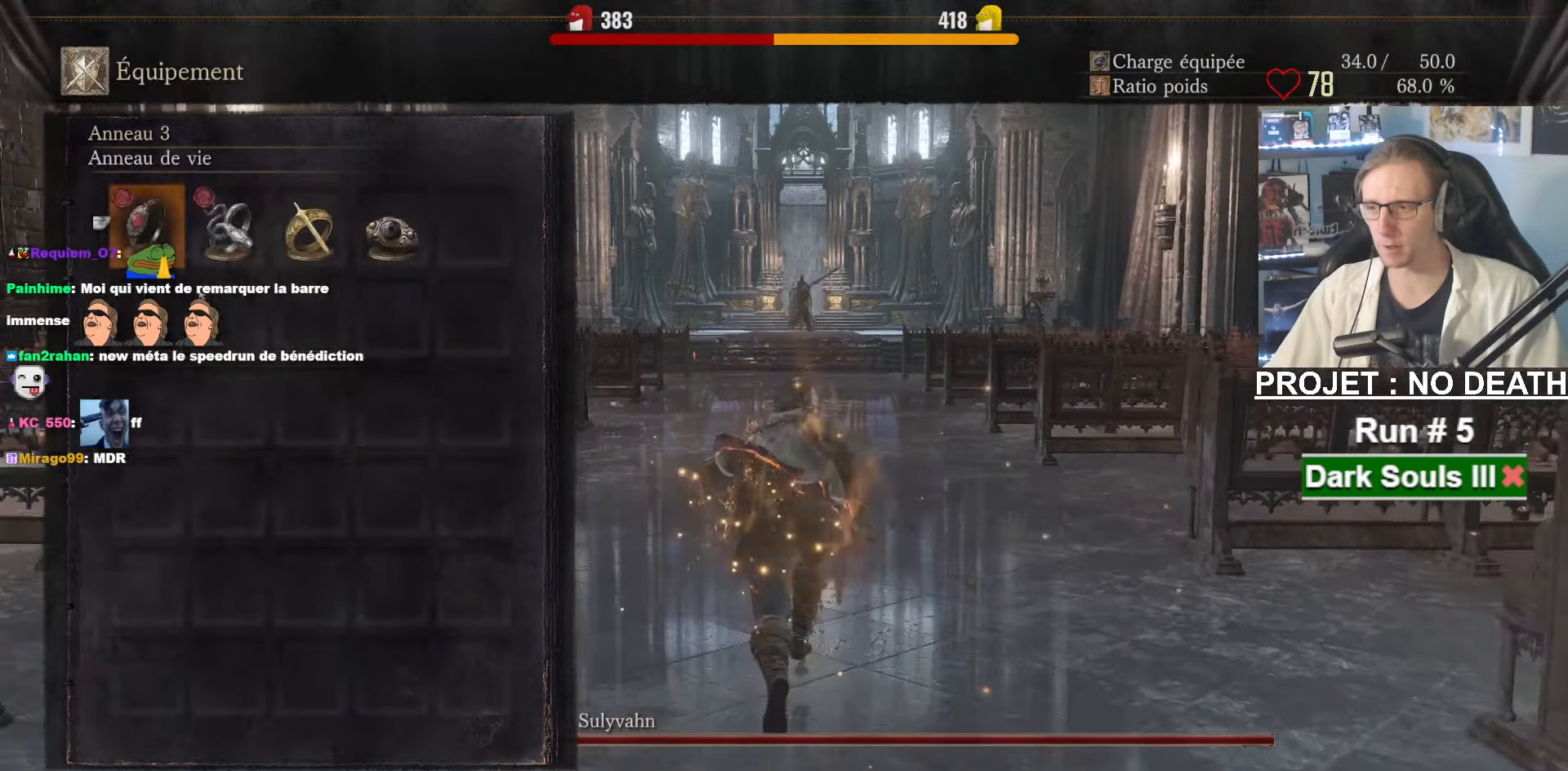
{"keys": ["space", "z"], "mouse": [], "events": [[233, "mouse_left", "down"], [333, "mouse_left", "up"]]}
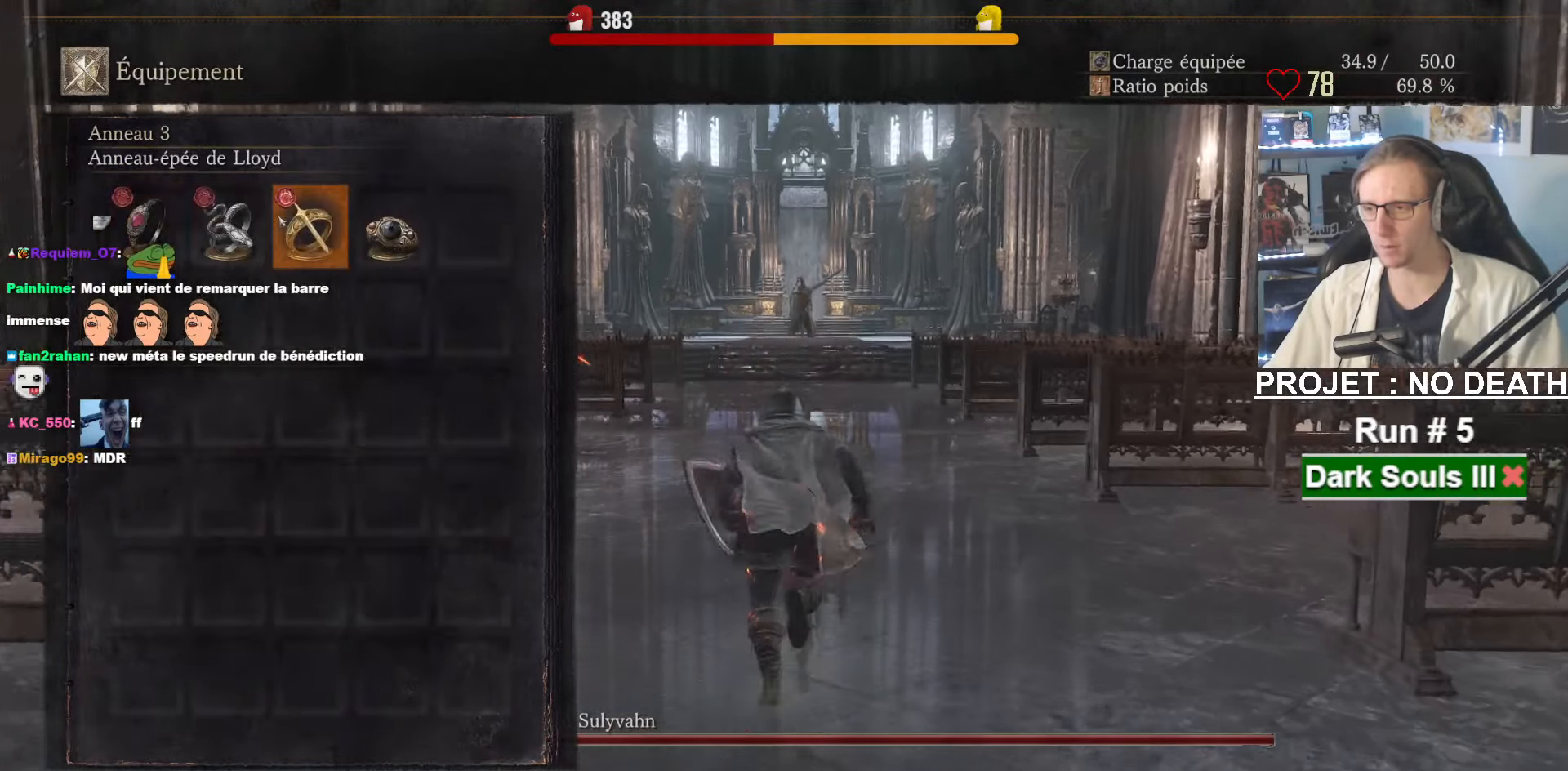
{"keys": ["space", "z"], "mouse": [], "events": [[116, "return", "down"], [166, "return", "up"]]}
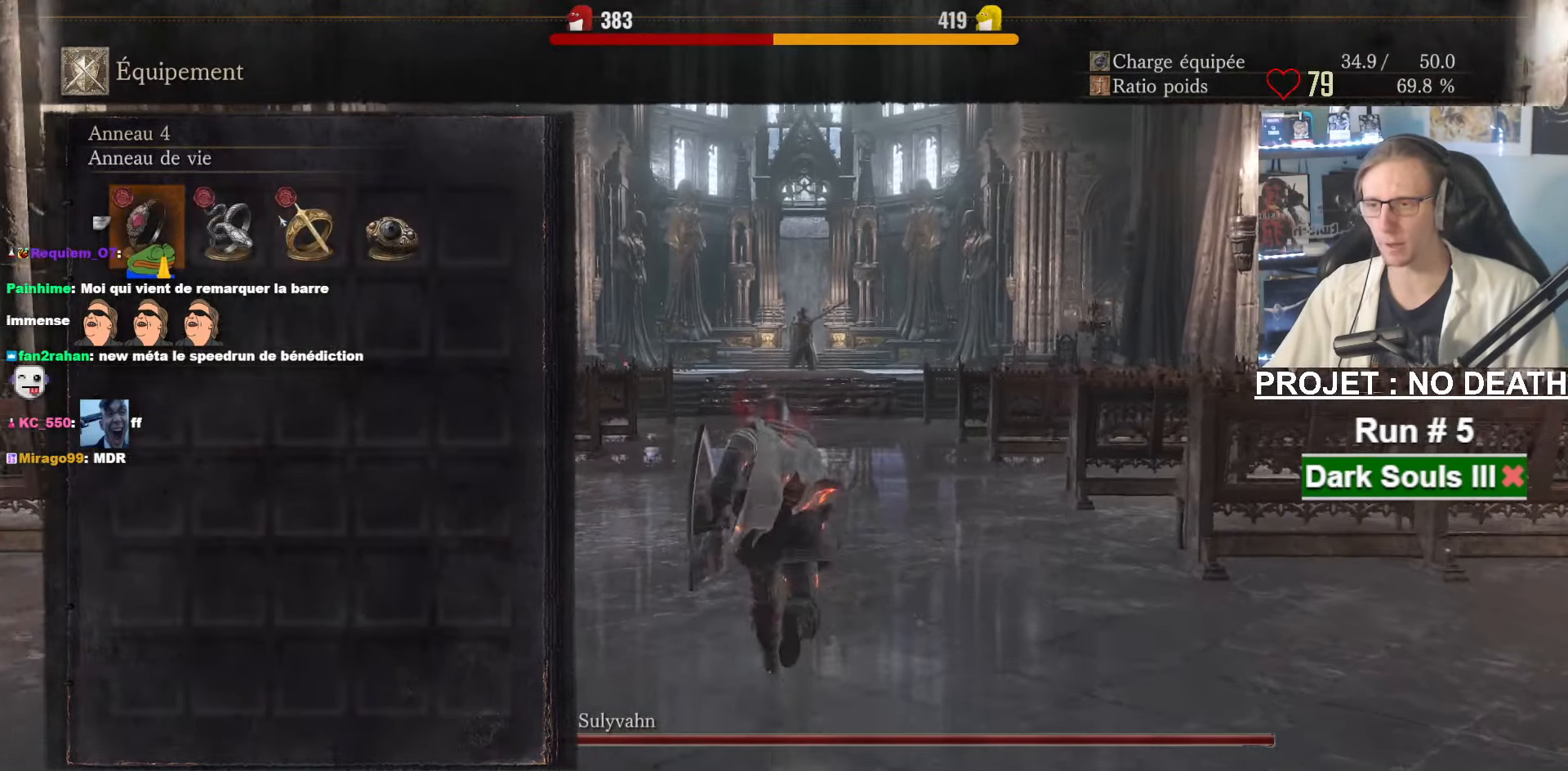
{"keys": ["space", "z"], "mouse": [], "events": [[316, "mouse_left", "down"], [450, "mouse_left", "up"]]}
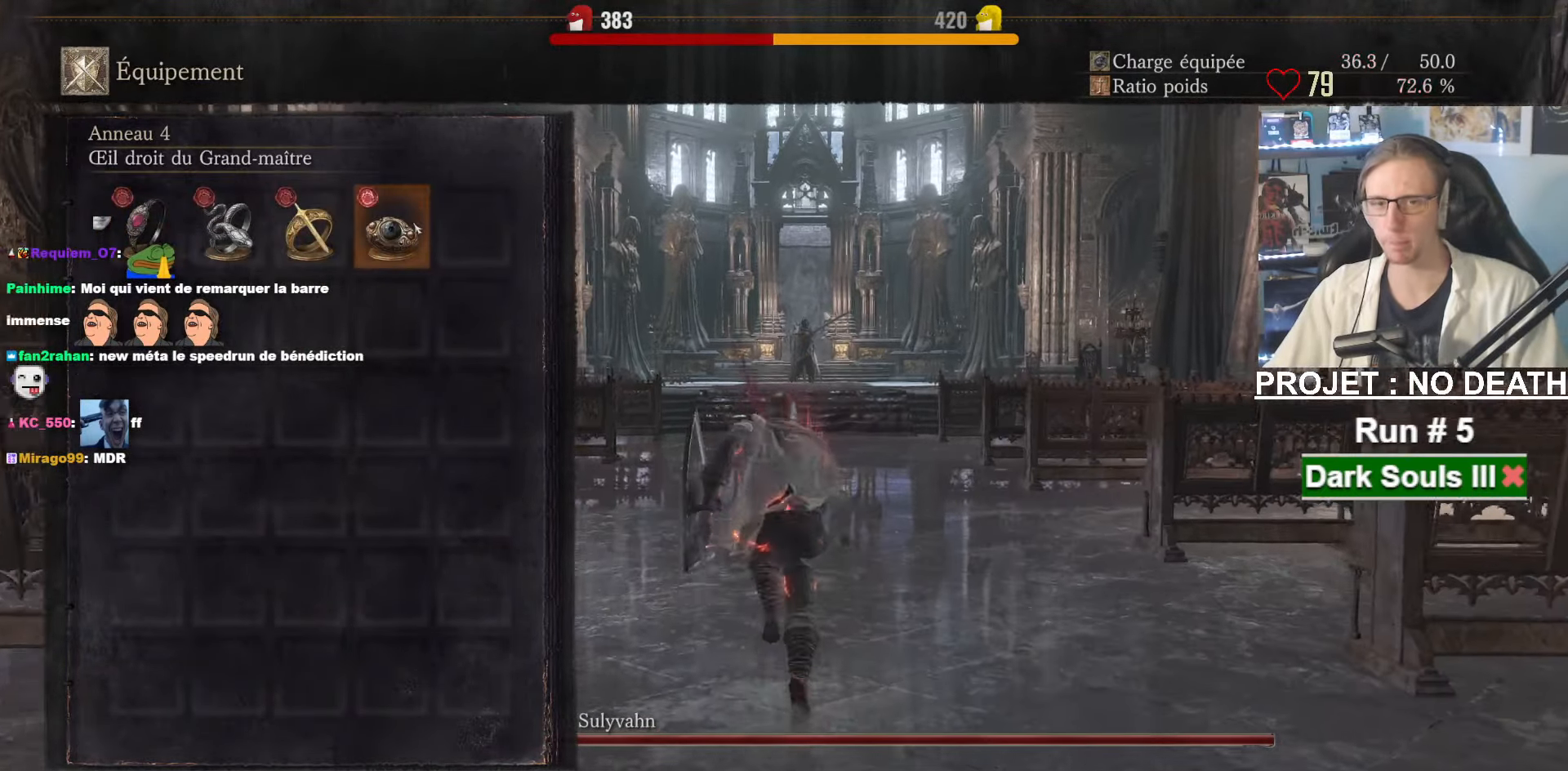
{"keys": ["space", "z"], "mouse": [], "events": [[150, "tab", "down"], [233, "tab", "up"], [283, "tab", "down"], [383, "e", "down"], [383, "tab", "up"], [466, "e", "up"]]}
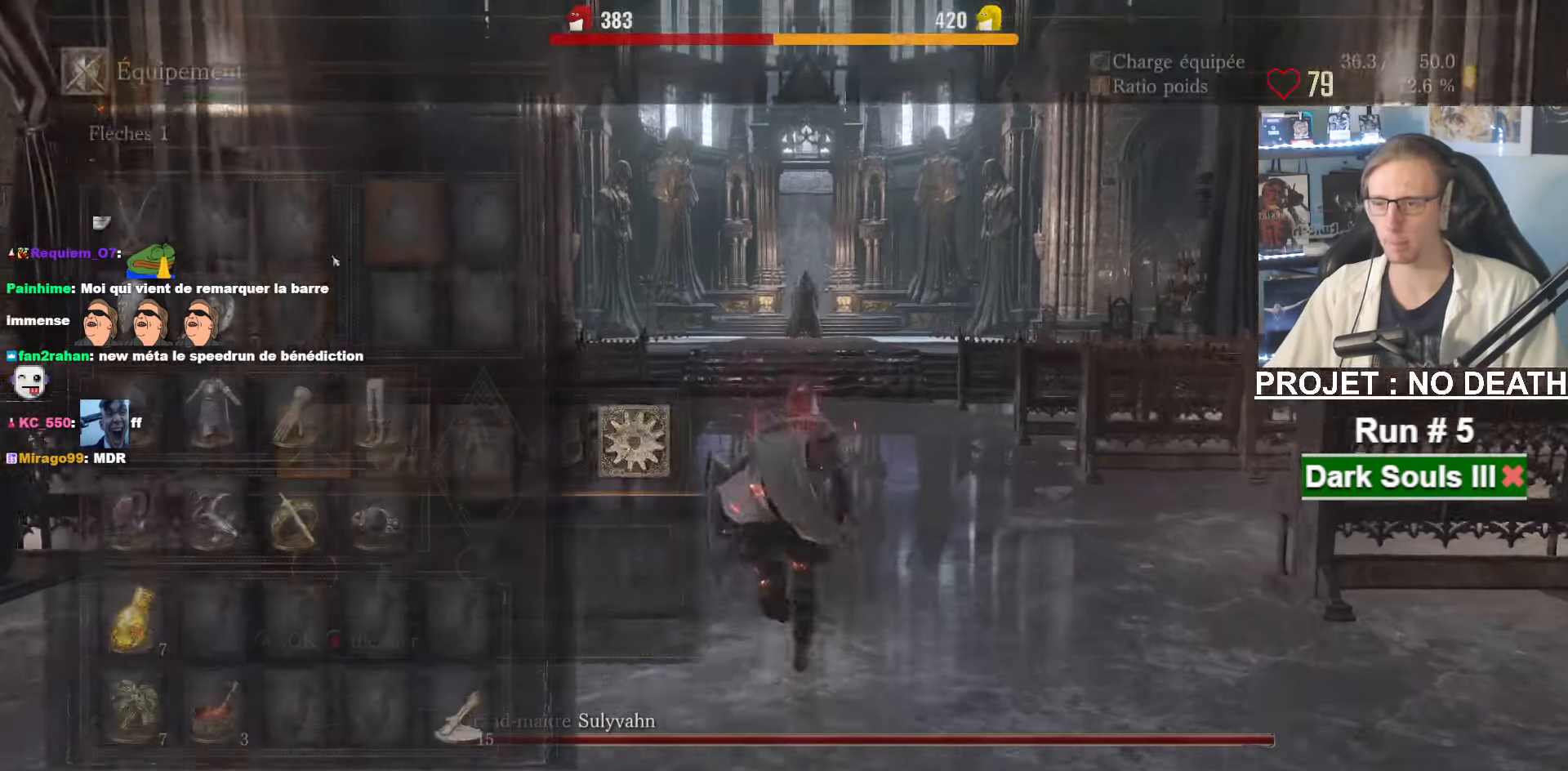
{"keys": ["r", "space", "z"], "mouse": [], "events": [[483, "r", "down"]]}
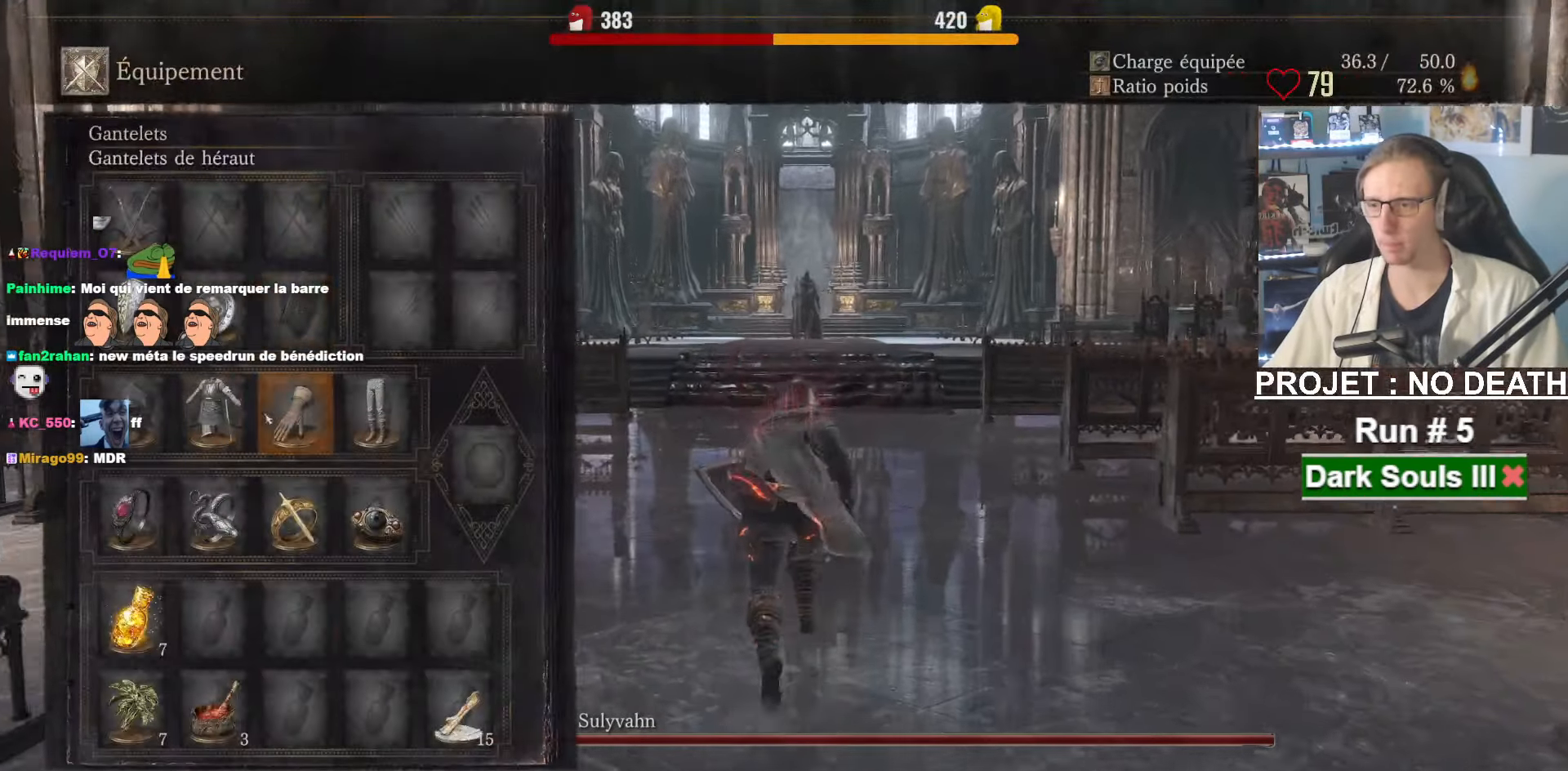
{"keys": ["space", "z"], "mouse": [], "events": [[83, "r", "up"], [166, "tab", "down"], [266, "tab", "up"]]}
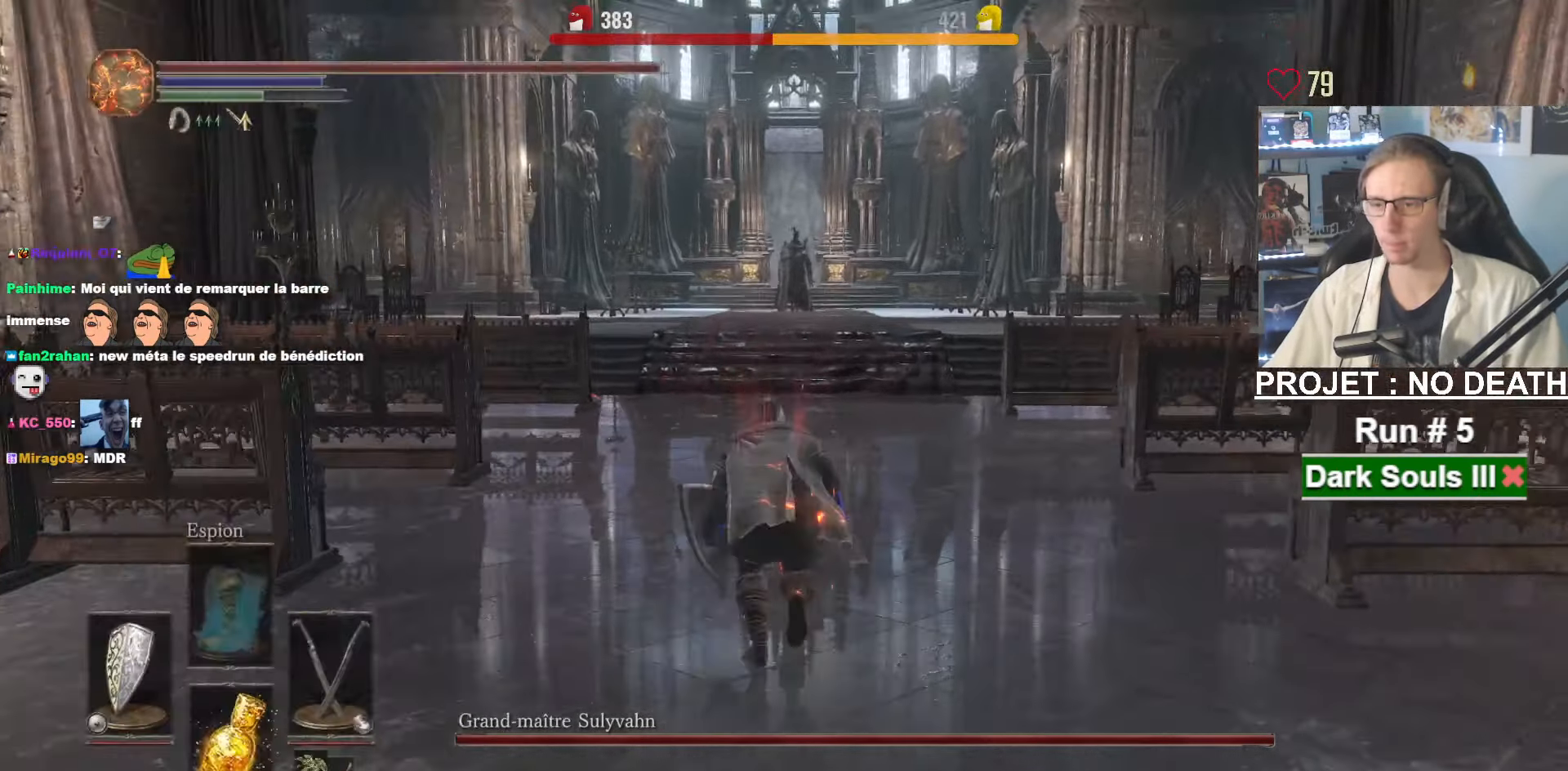
{"keys": ["space", "z"], "mouse": [], "events": []}
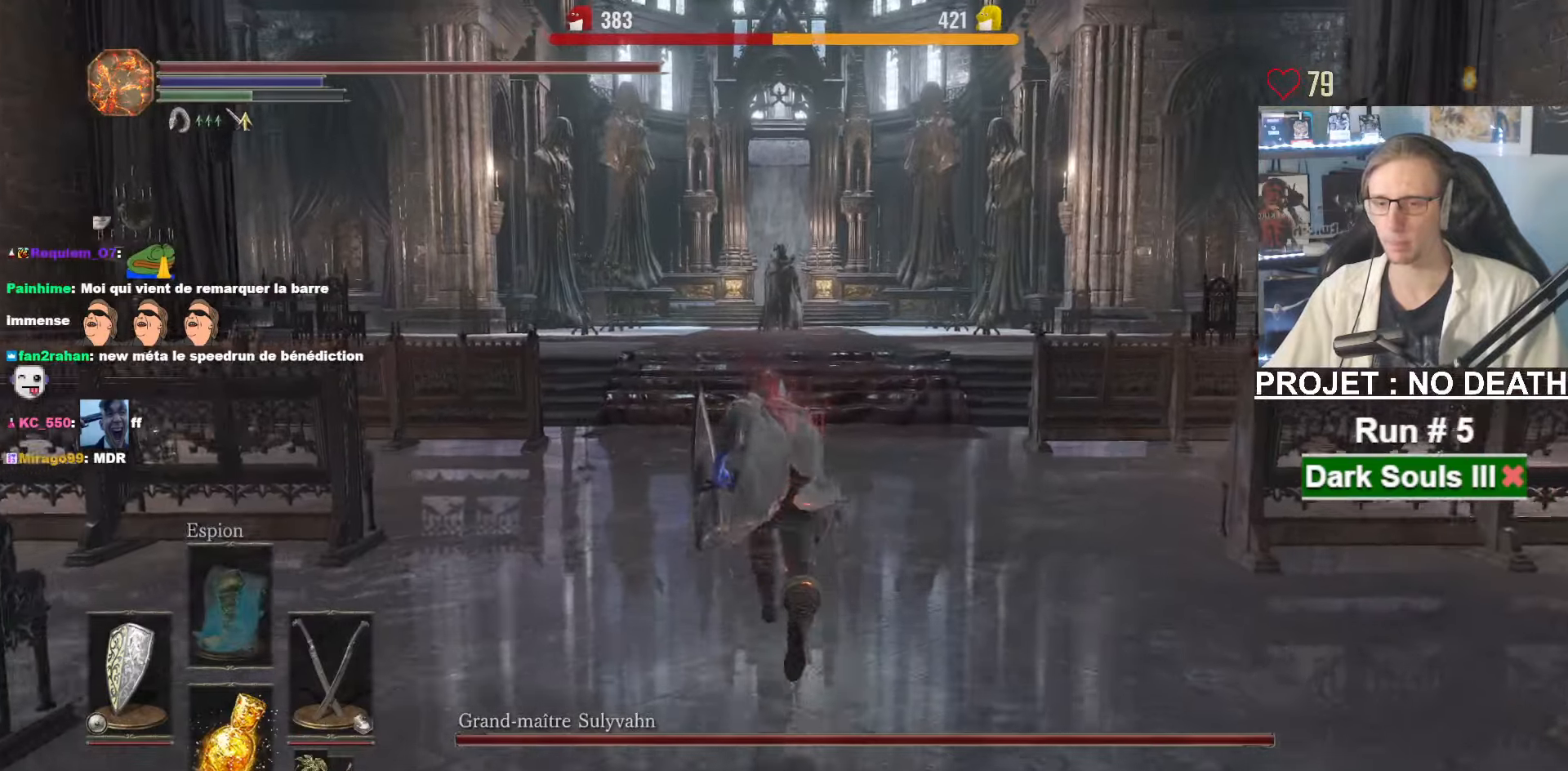
{"keys": ["z"], "mouse": [], "events": [[117, "space", "up"]]}
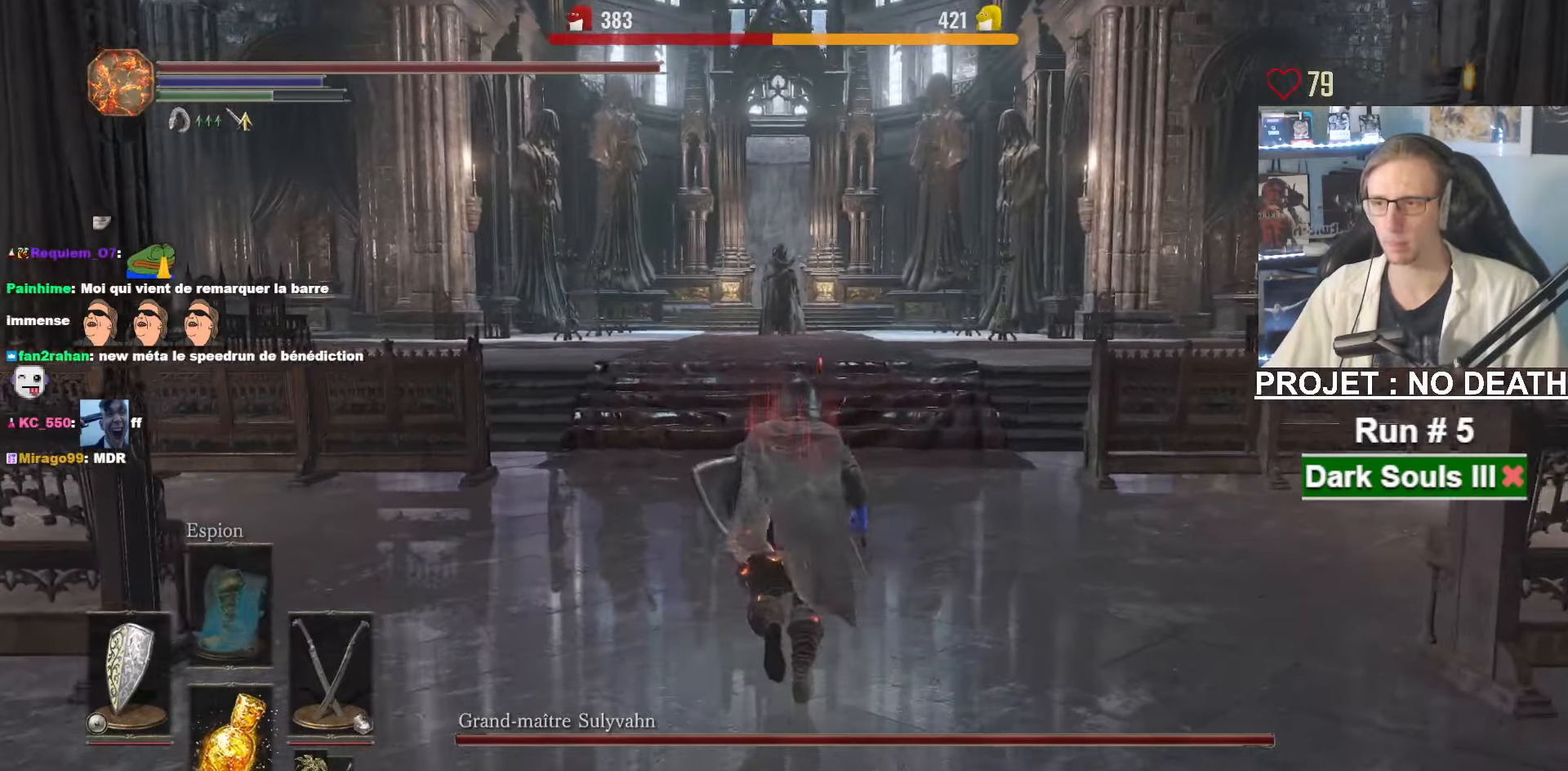
{"keys": ["space", "z"], "mouse": [], "events": [[167, "space", "down"]]}
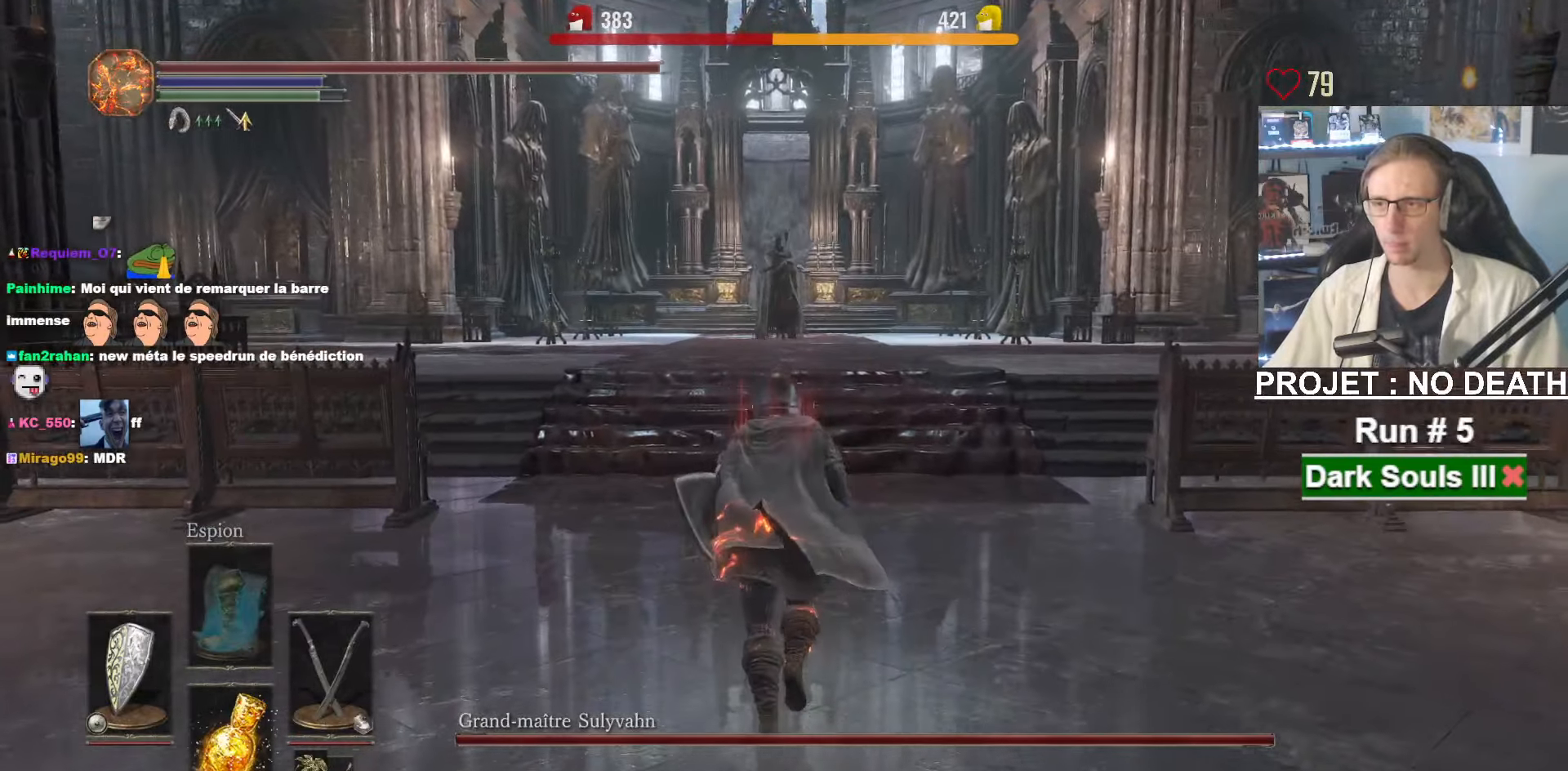
{"keys": ["2", "space", "z"], "mouse": [], "events": [[433, "2", "down"]]}
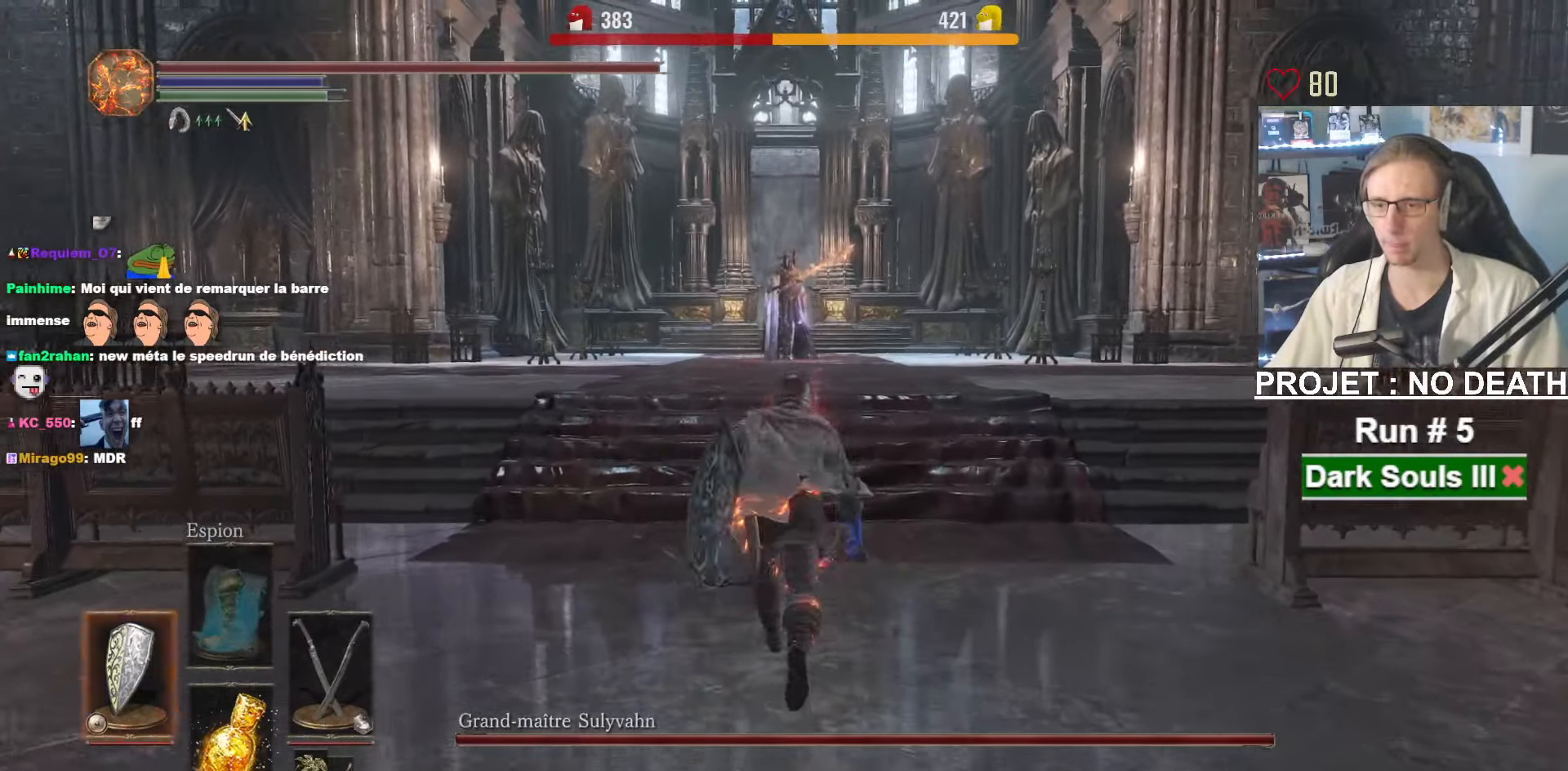
{"keys": ["space", "z"], "mouse": [], "events": [[17, "2", "up"]]}
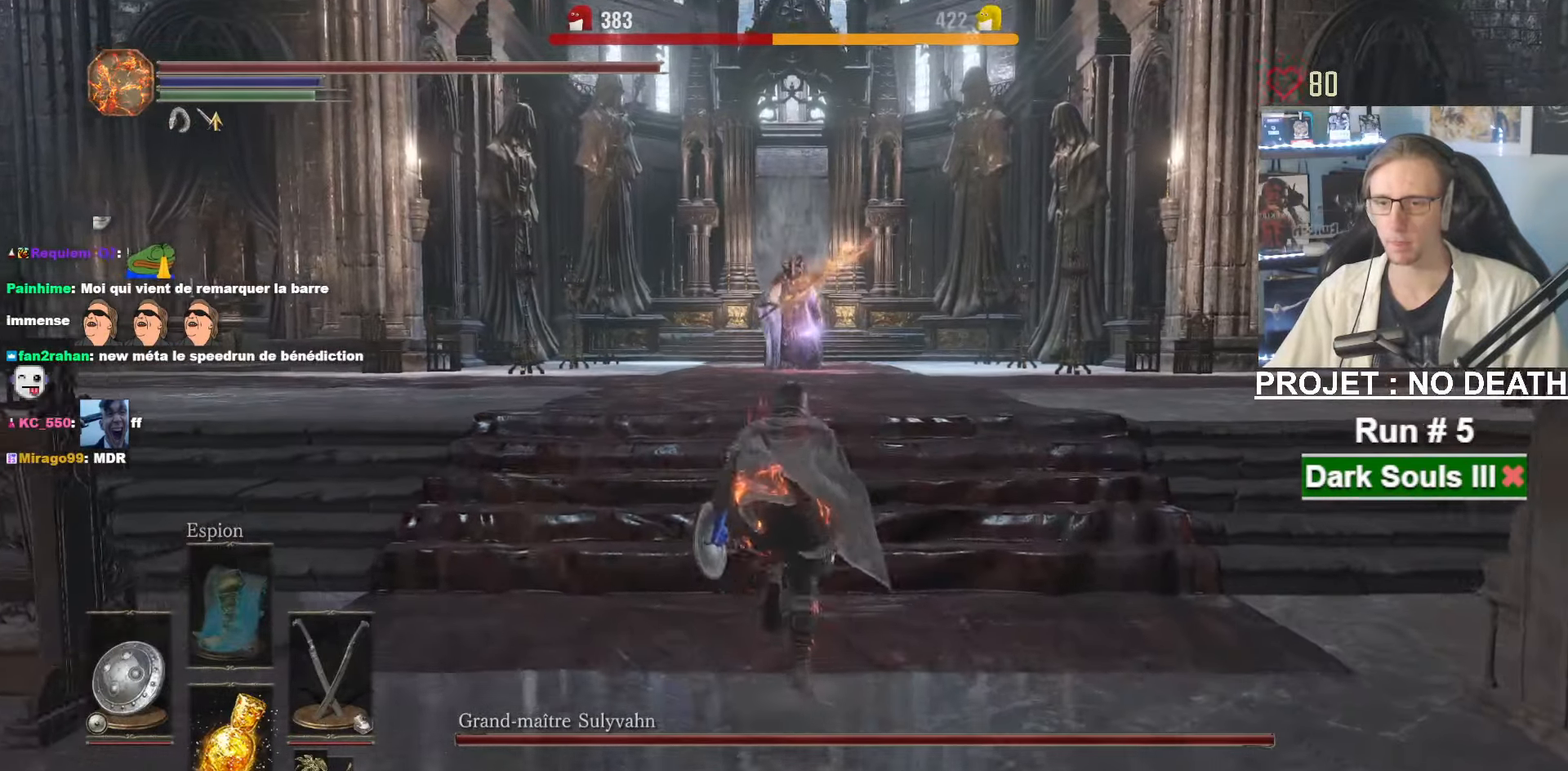
{"keys": ["z"], "mouse": ["wheel"], "events": [[417, "mouse_wheel", "down"], [417, "space", "up"]]}
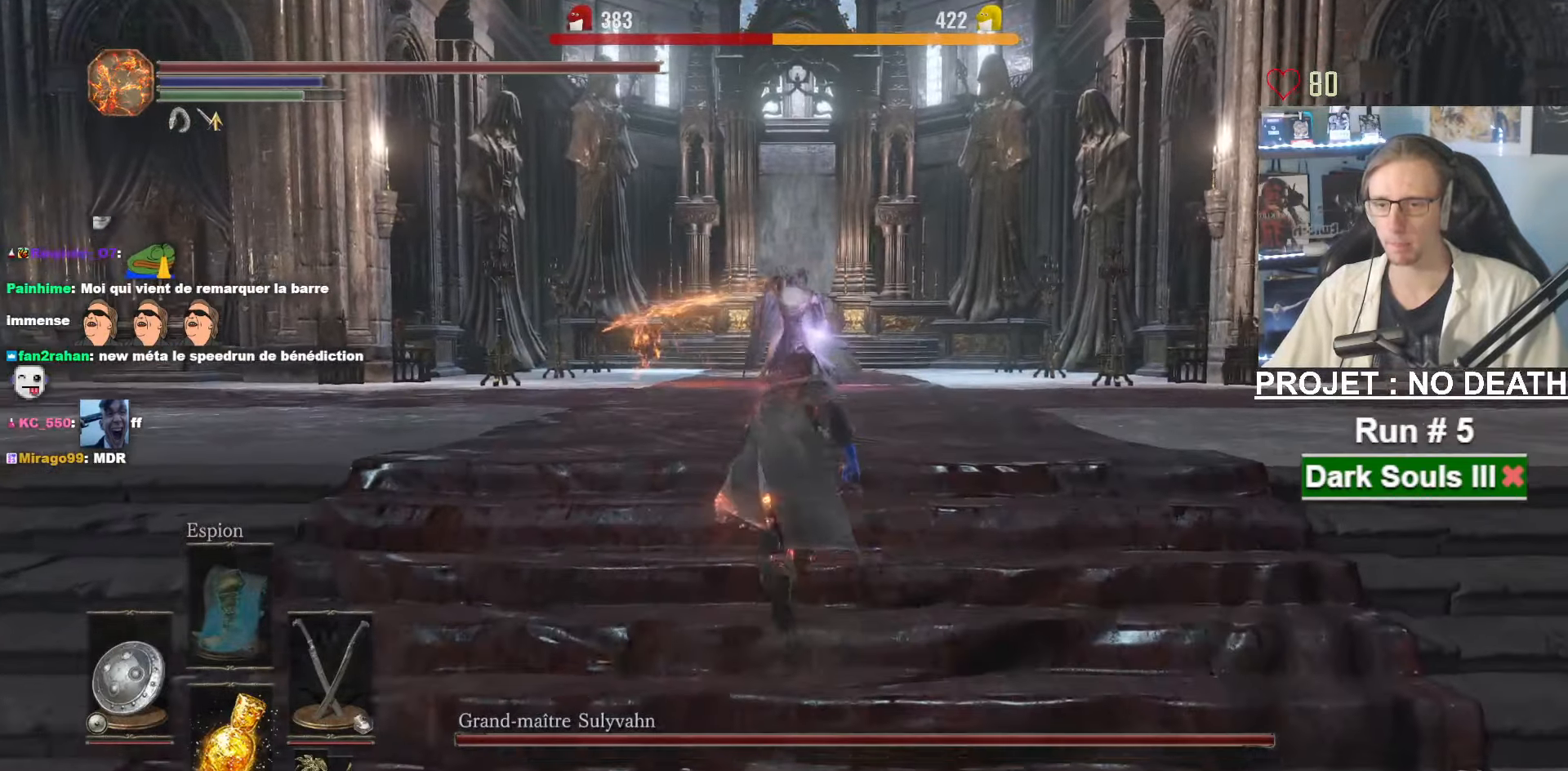
{"keys": ["z"], "mouse": ["mb4"], "events": [[50, "mouse_wheel", "up"], [433, "mouse_mb4", "down"]]}
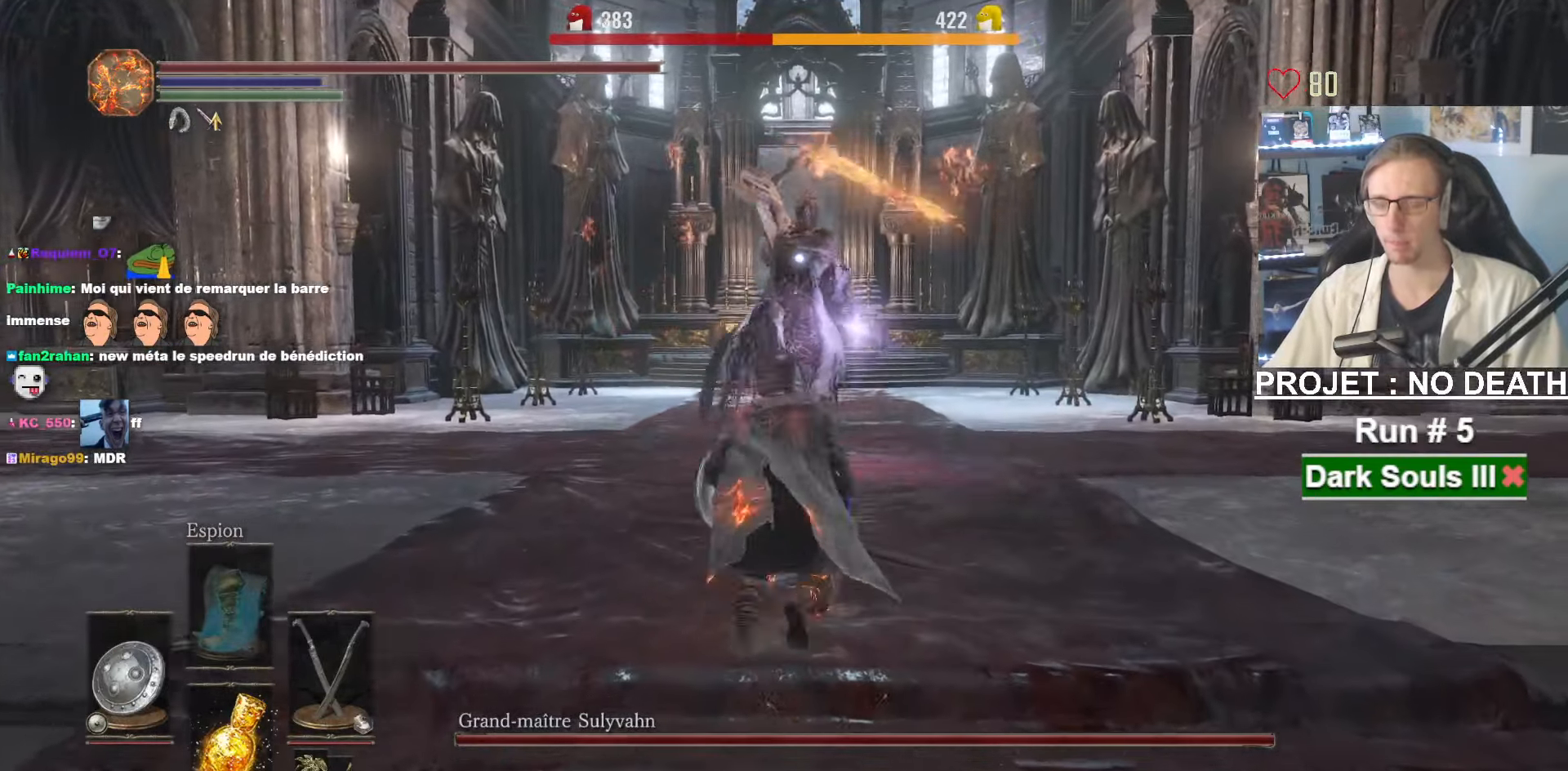
{"keys": ["z"], "mouse": ["left"], "events": [[17, "mouse_mb4", "up"], [117, "mouse_left", "down"], [200, "mouse_left", "up"], [250, "mouse_left", "down"], [350, "mouse_left", "up"], [400, "mouse_left", "down"], [433, "mouse_left", "up"], [483, "mouse_left", "down"]]}
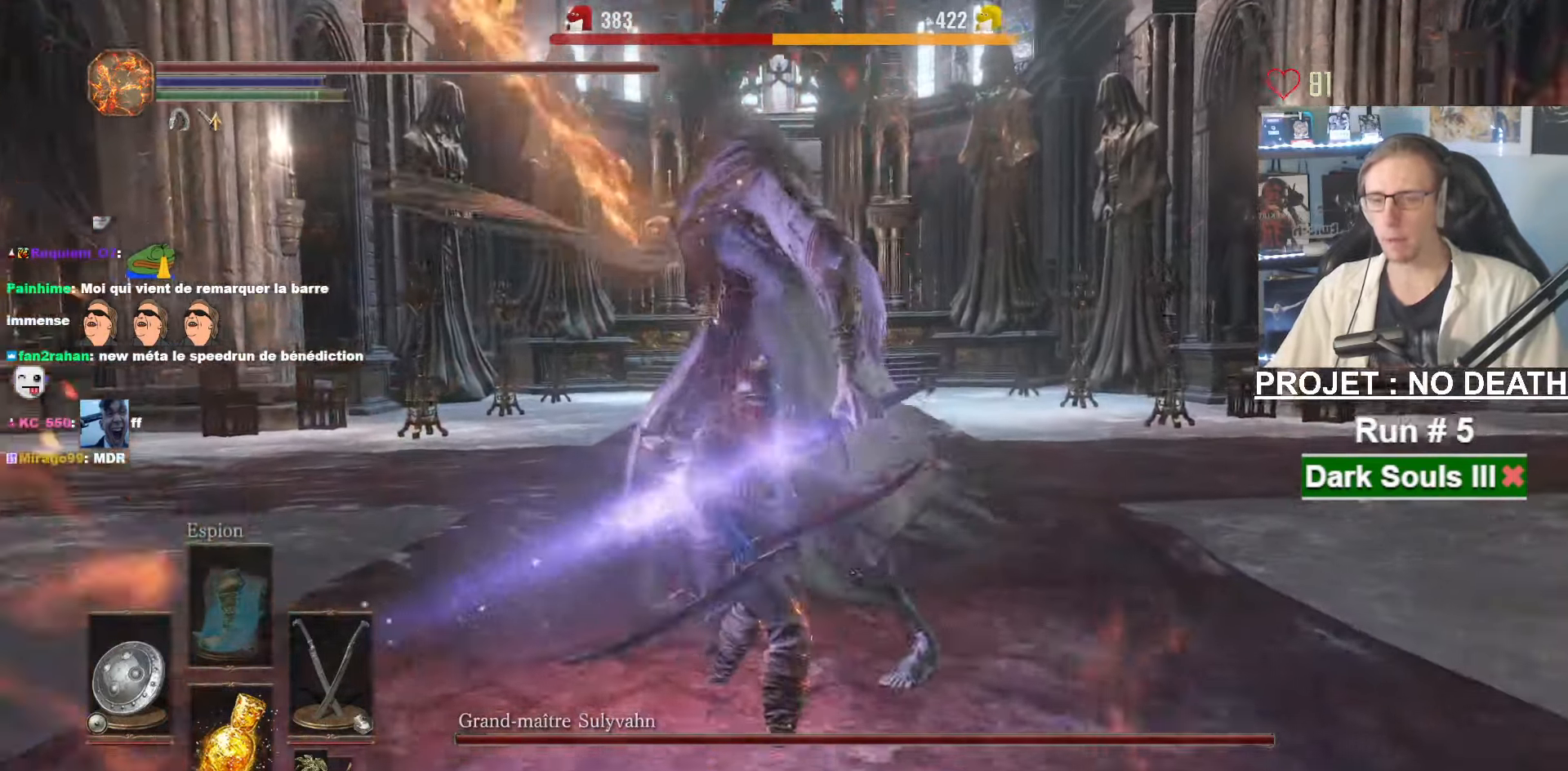
{"keys": [], "mouse": [], "events": [[83, "mouse_left", "up"], [167, "z", "up"]]}
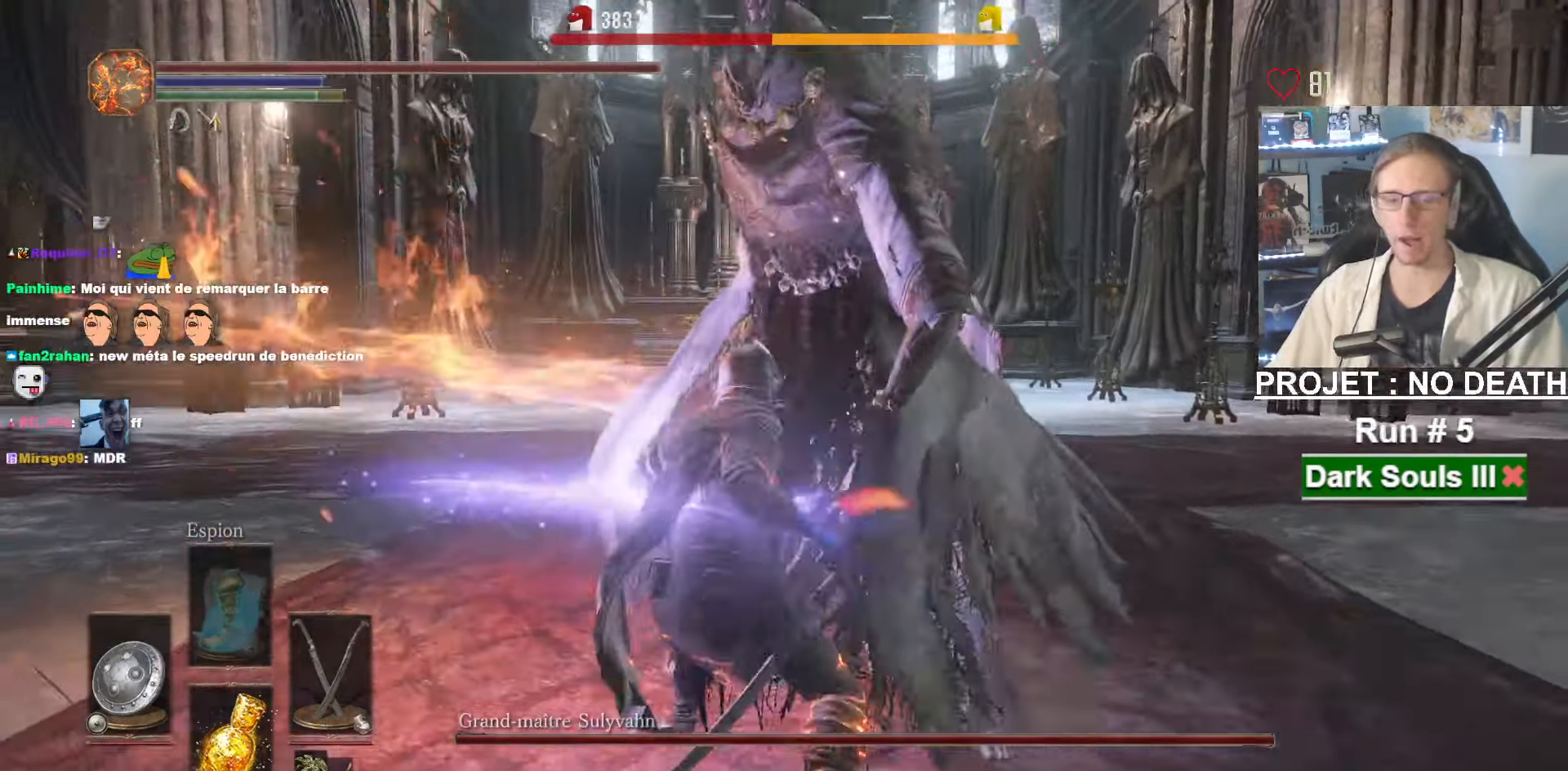
{"keys": [], "mouse": [], "events": []}
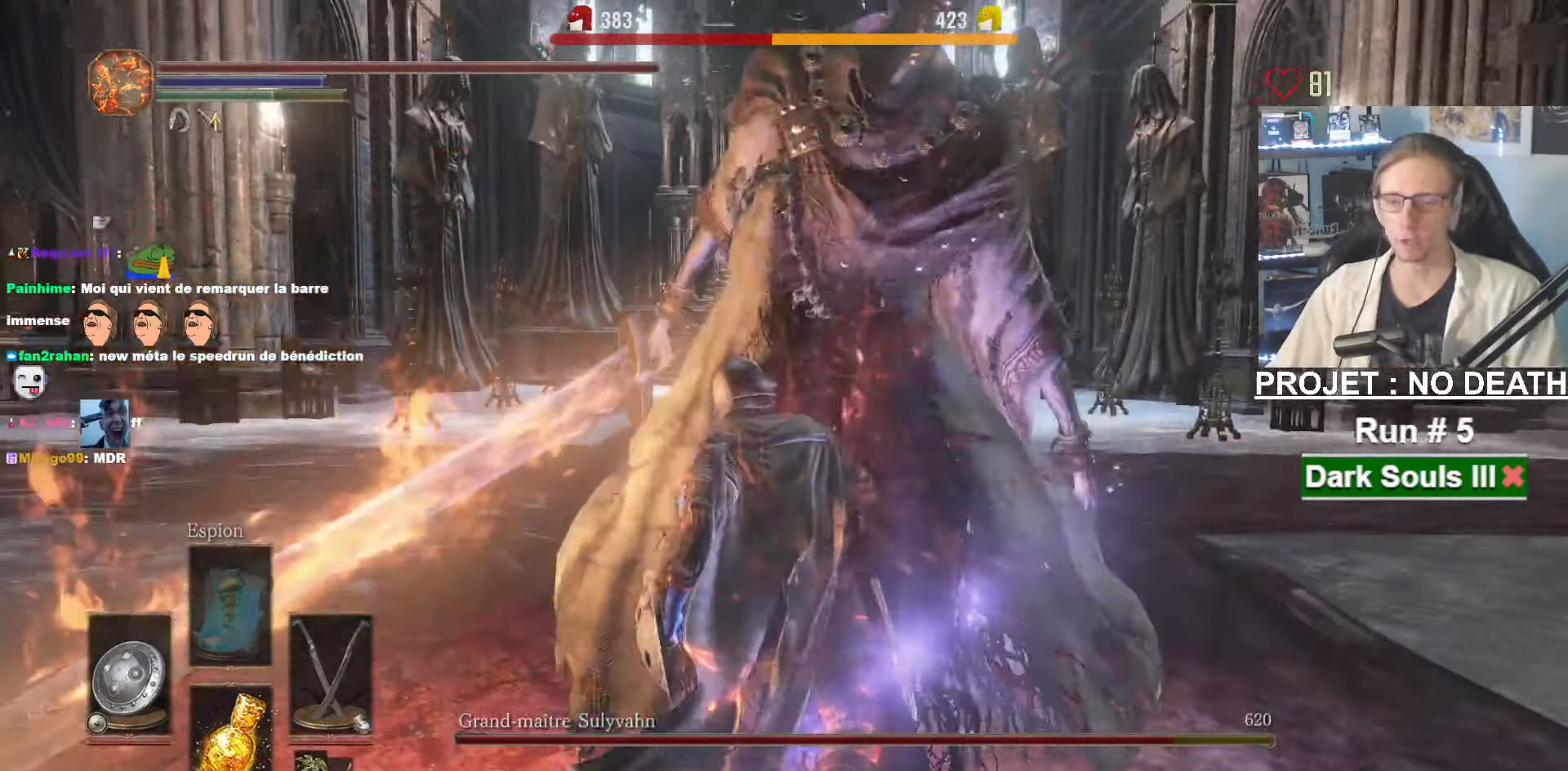
{"keys": [], "mouse": [], "events": []}
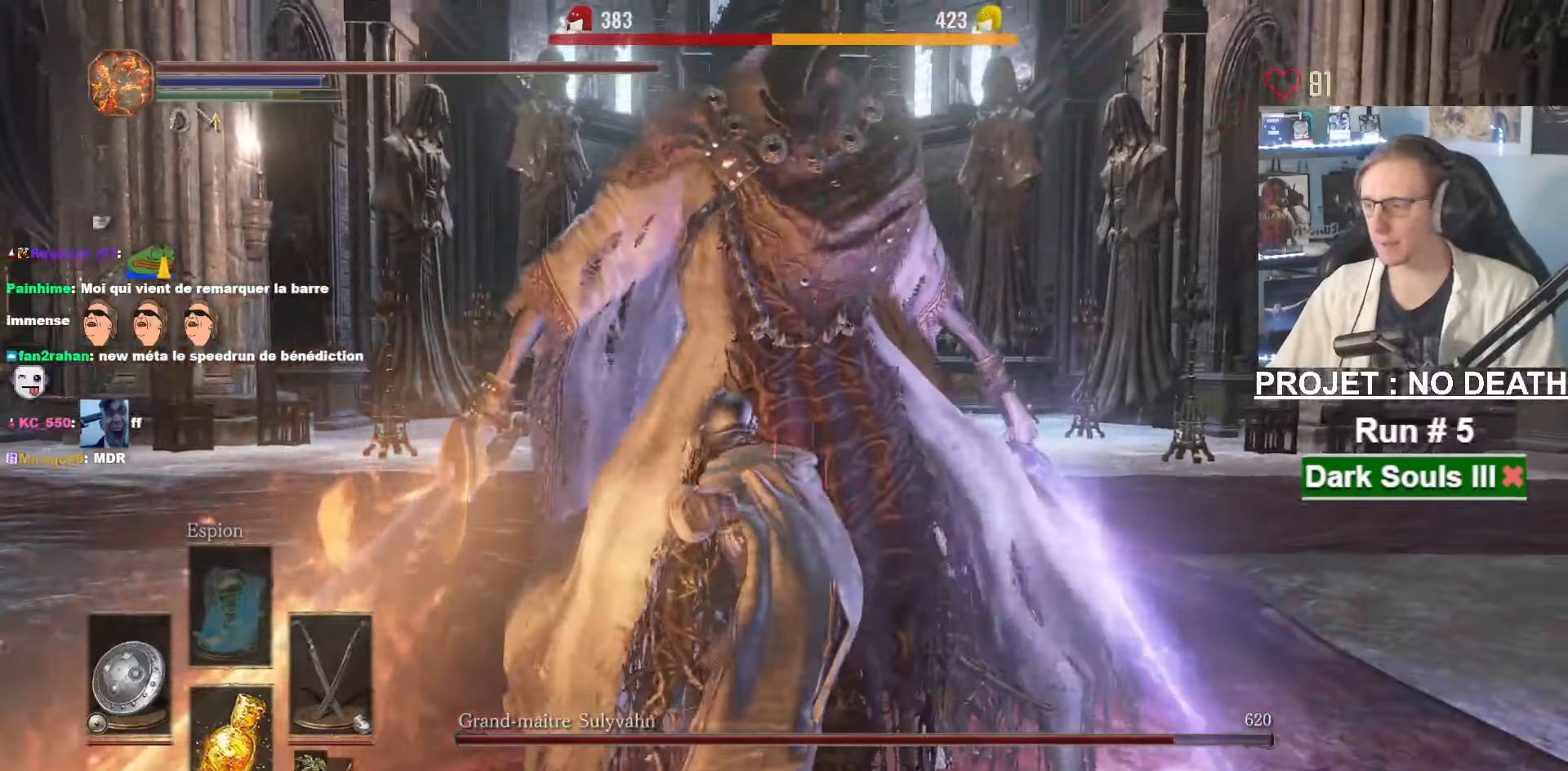
{"keys": [], "mouse": [], "events": []}